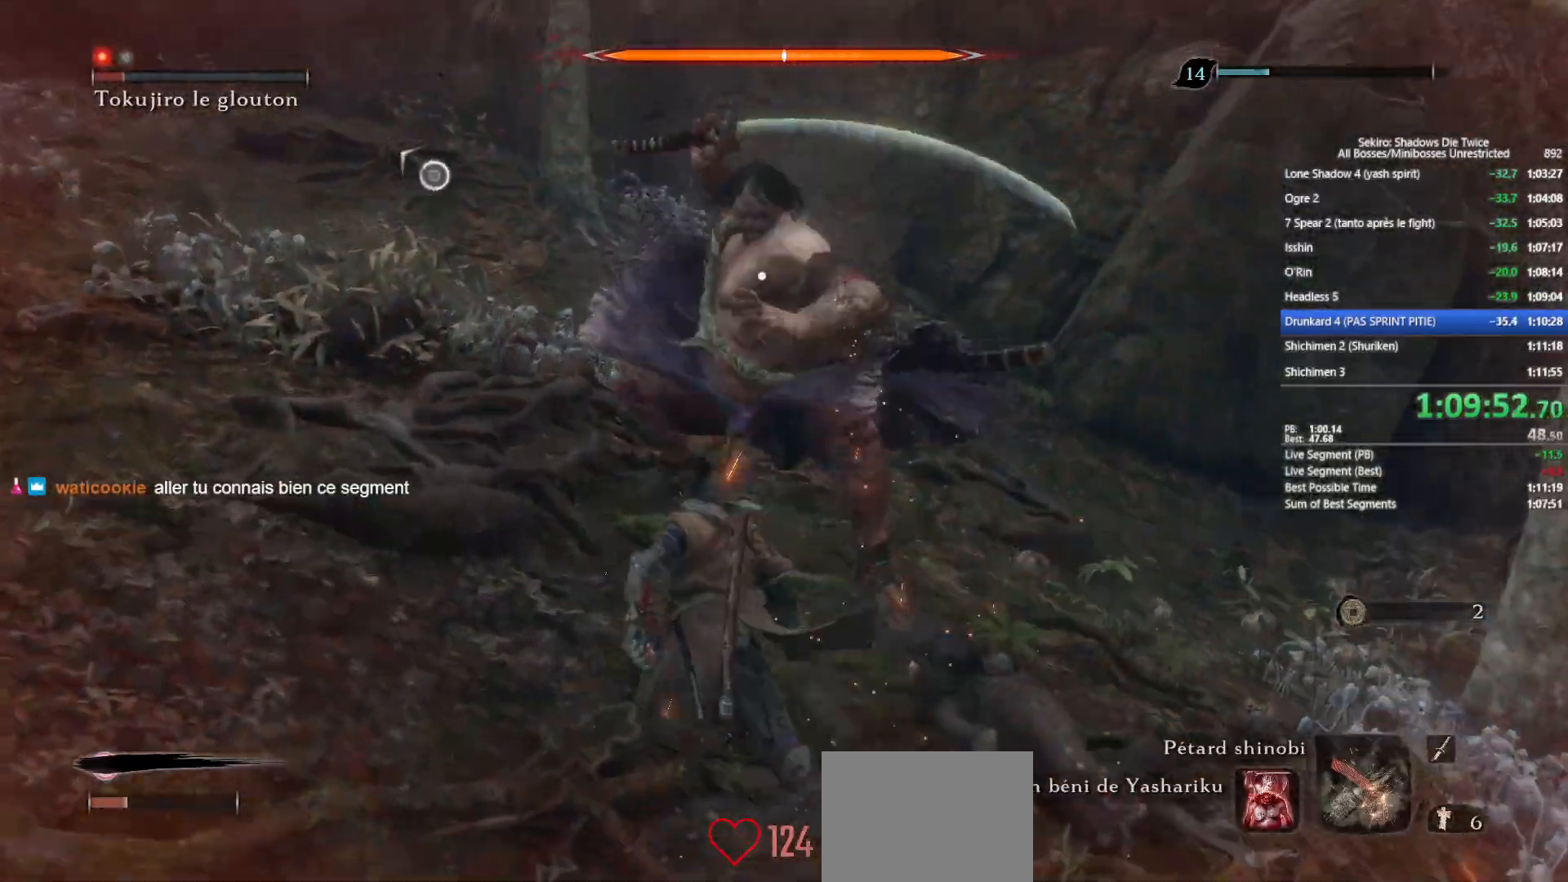
Gameplay with a controller (Xbox layout); each line is a JSON object with the inputs held at the frame after it. "events" lists button and stick changes between this image and that frame as [ms after this image, input, new state], when the widget could be followed in between.
{"buttons": [], "left_stick": "up-left", "right_stick": "center", "events": []}
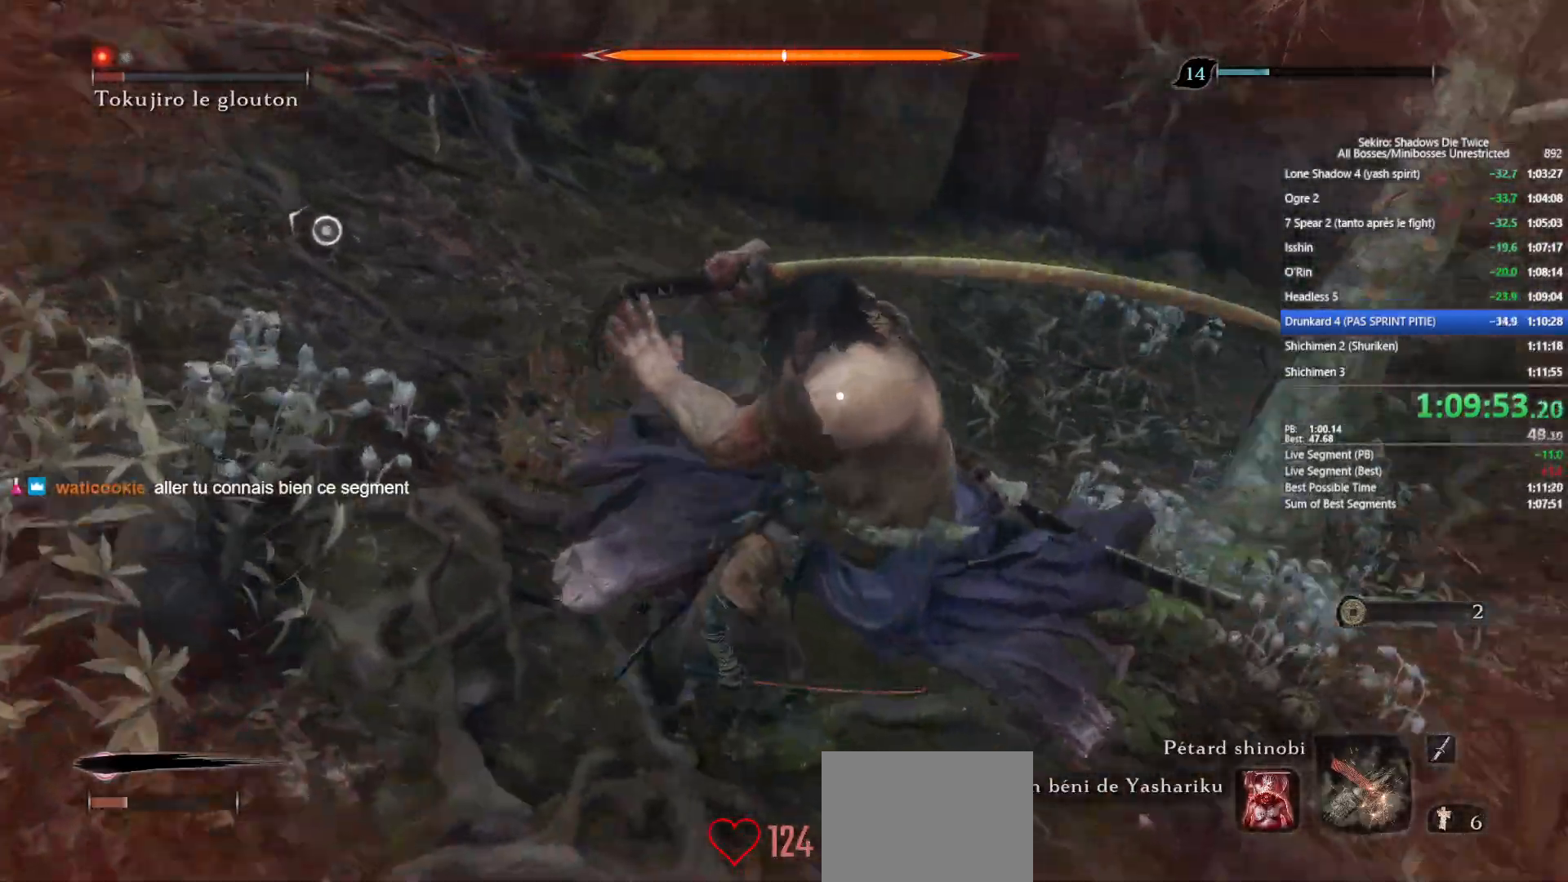
{"buttons": [], "left_stick": "up-left", "right_stick": "center", "events": [[367, "B", "down"], [483, "B", "up"]]}
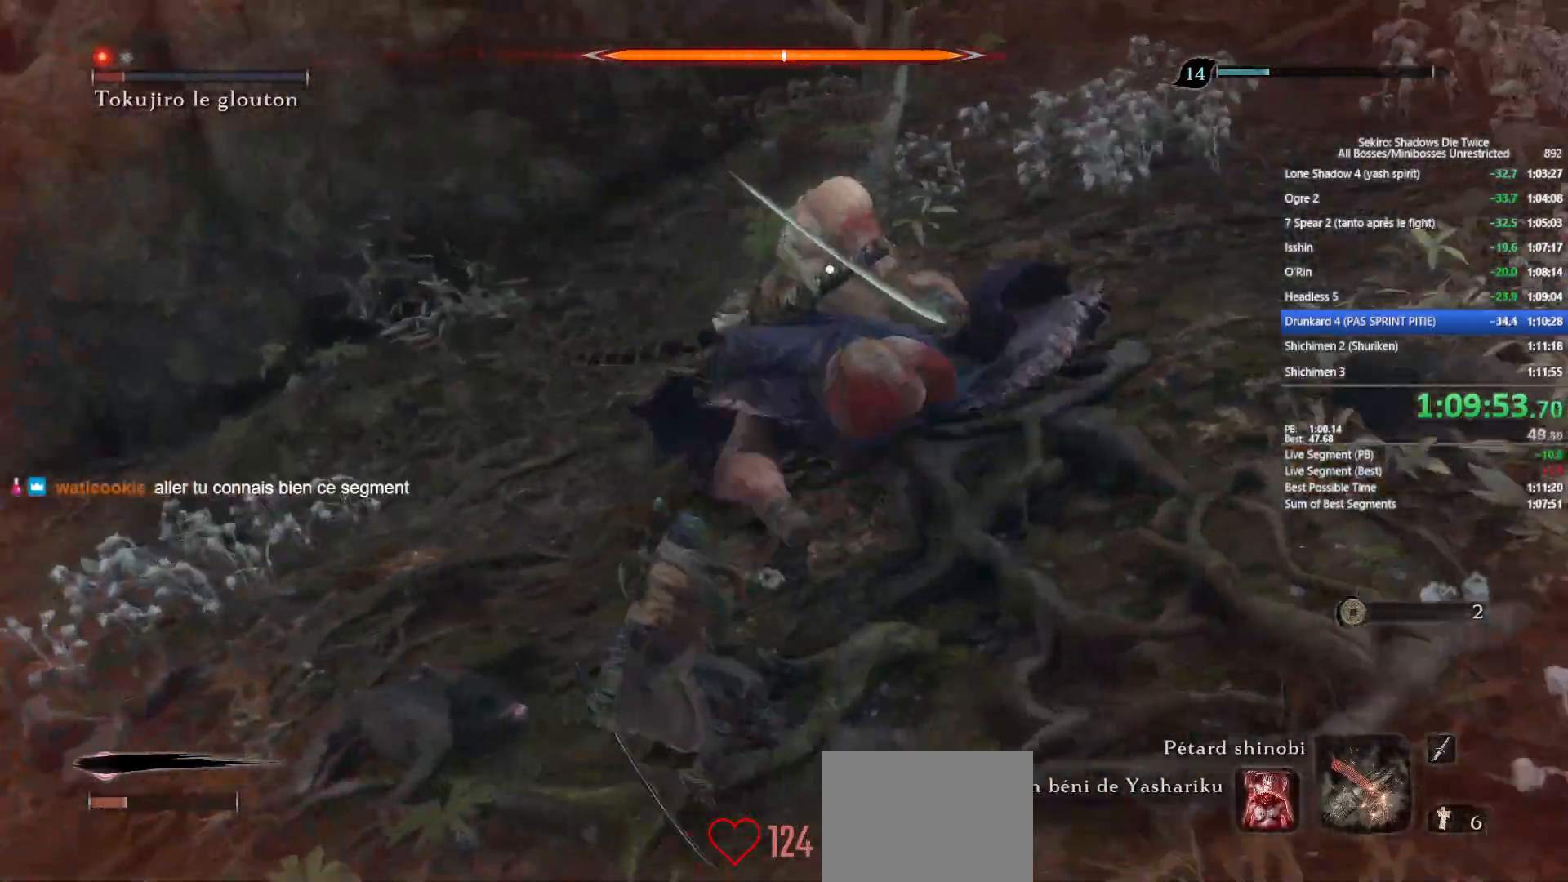
{"buttons": [], "left_stick": "up", "right_stick": "center", "events": [[283, "left_stick", "up"], [367, "L1", "down"], [450, "L1", "up"]]}
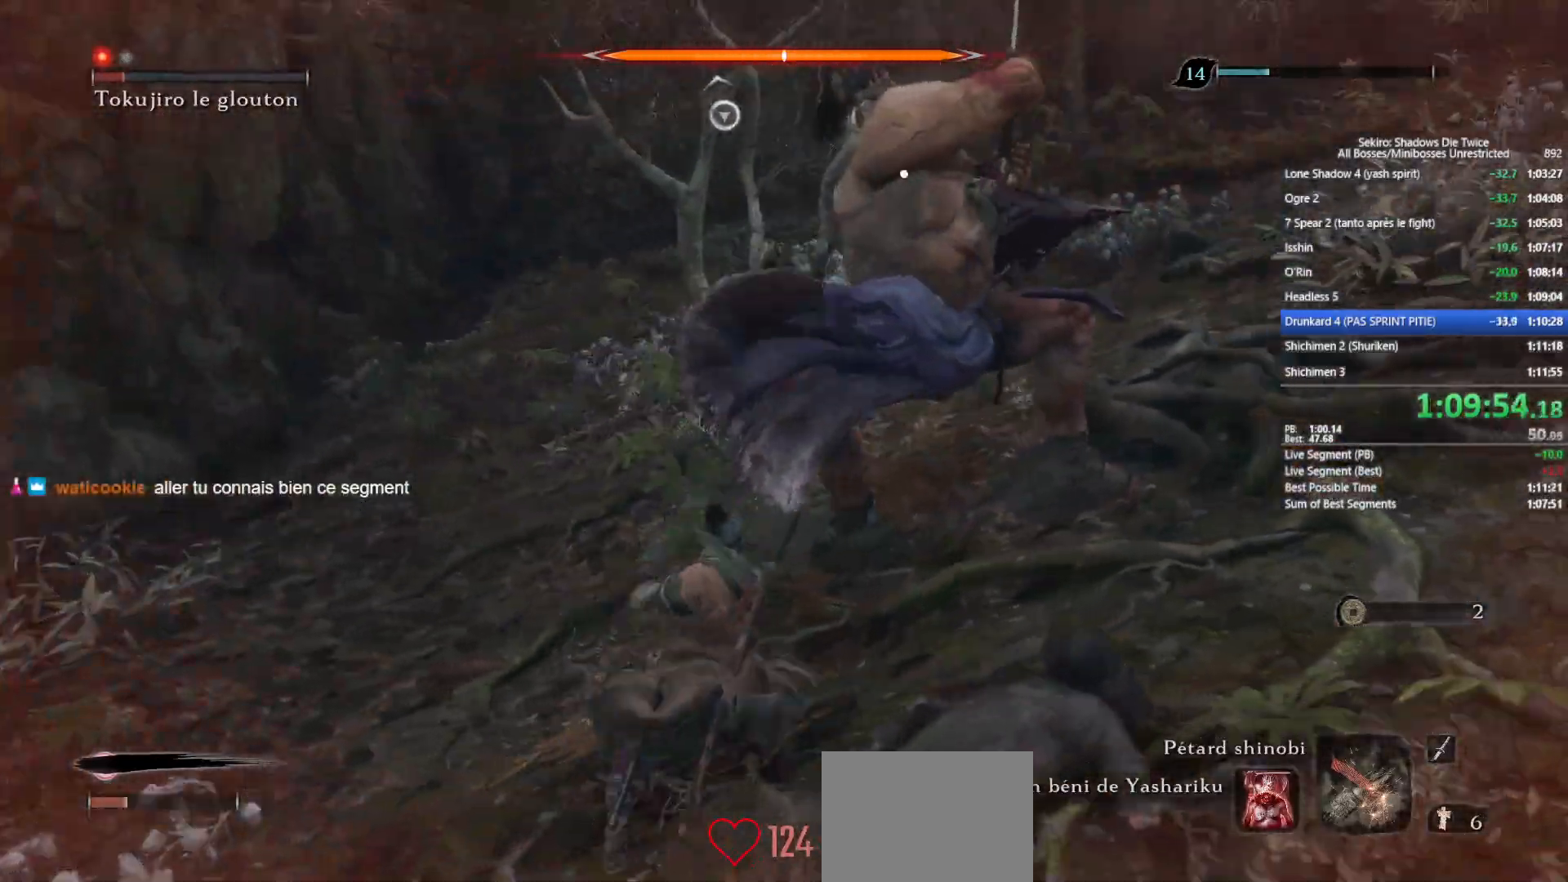
{"buttons": [], "left_stick": "up", "right_stick": "center", "events": [[200, "R1", "down"], [300, "R1", "up"]]}
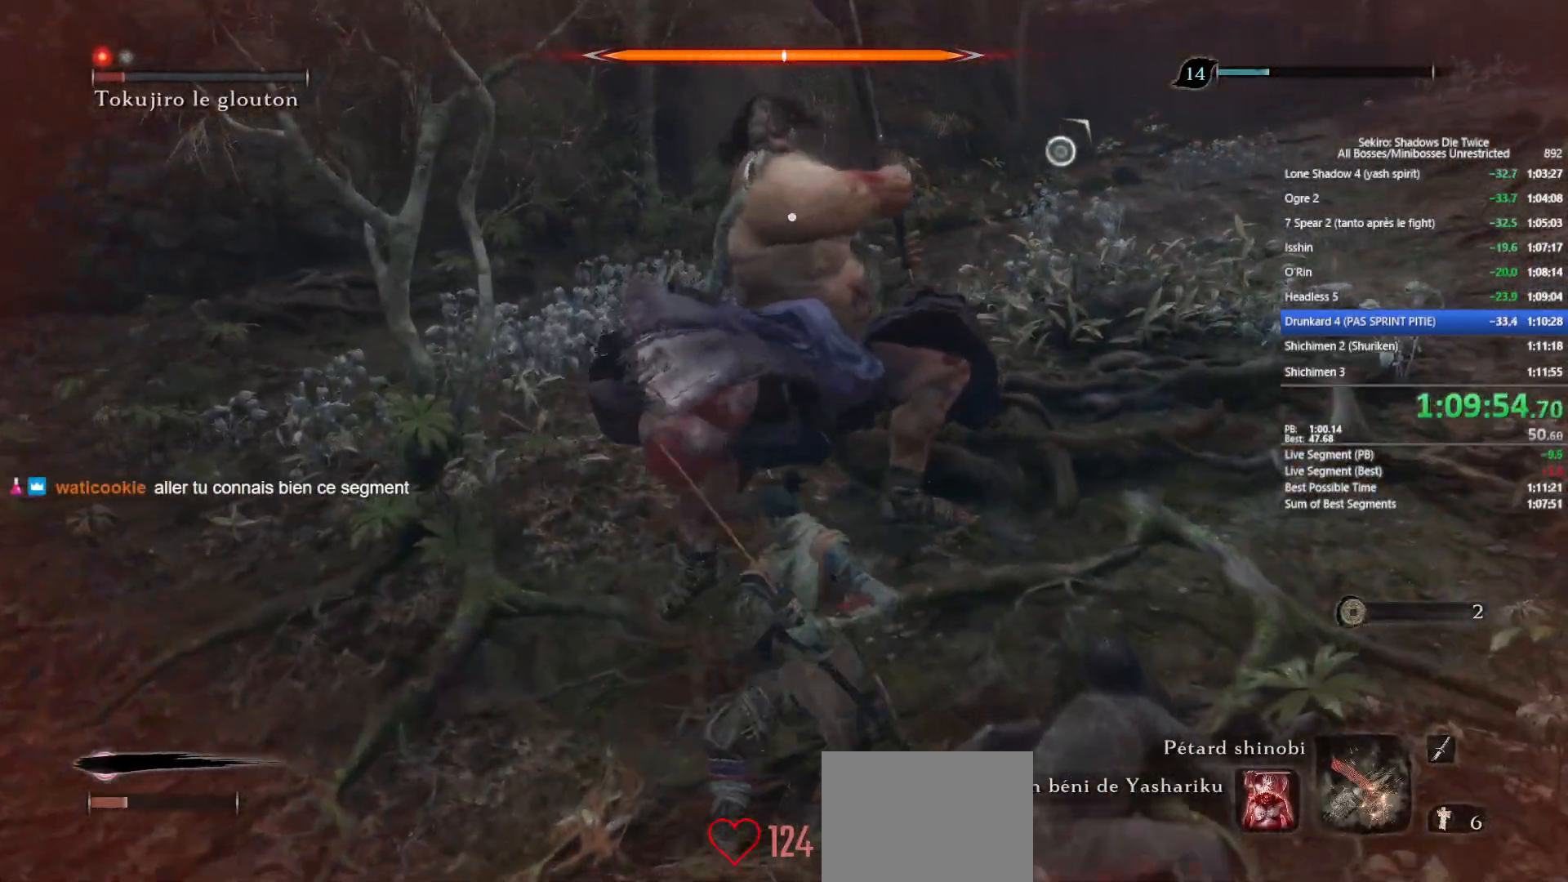
{"buttons": [], "left_stick": "up", "right_stick": "center", "events": [[283, "R1", "down"], [417, "R1", "up"]]}
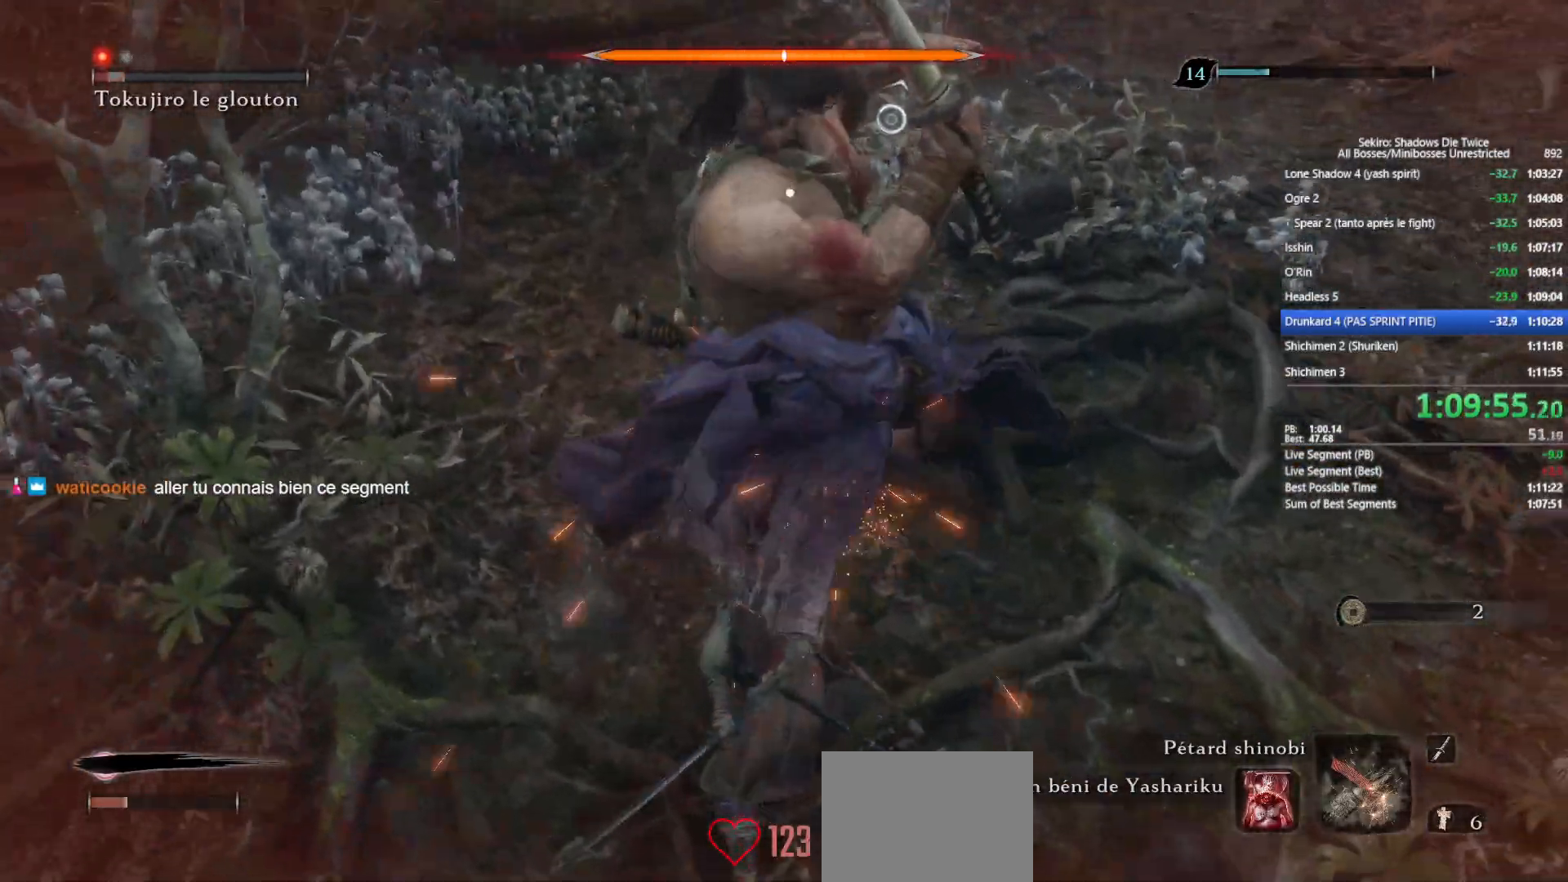
{"buttons": [], "left_stick": "up", "right_stick": "center", "events": [[17, "R1", "down"], [100, "R1", "up"], [383, "R1", "down"], [450, "R1", "up"]]}
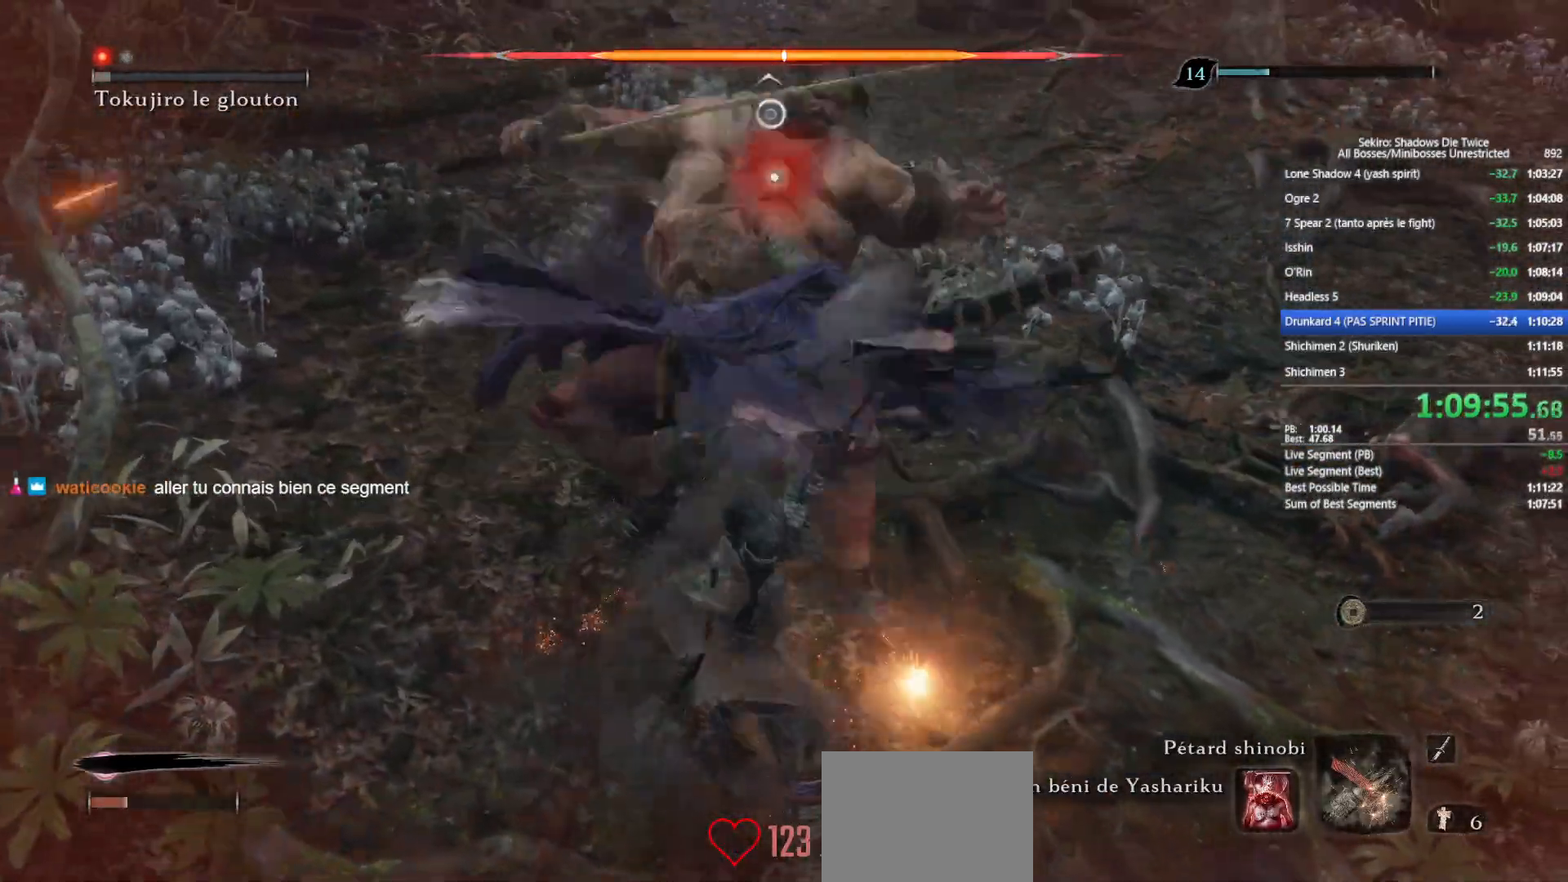
{"buttons": ["R1"], "left_stick": "up", "right_stick": "center", "events": [[83, "R1", "down"], [150, "R1", "up"], [233, "R1", "down"], [367, "R1", "up"], [433, "R1", "down"]]}
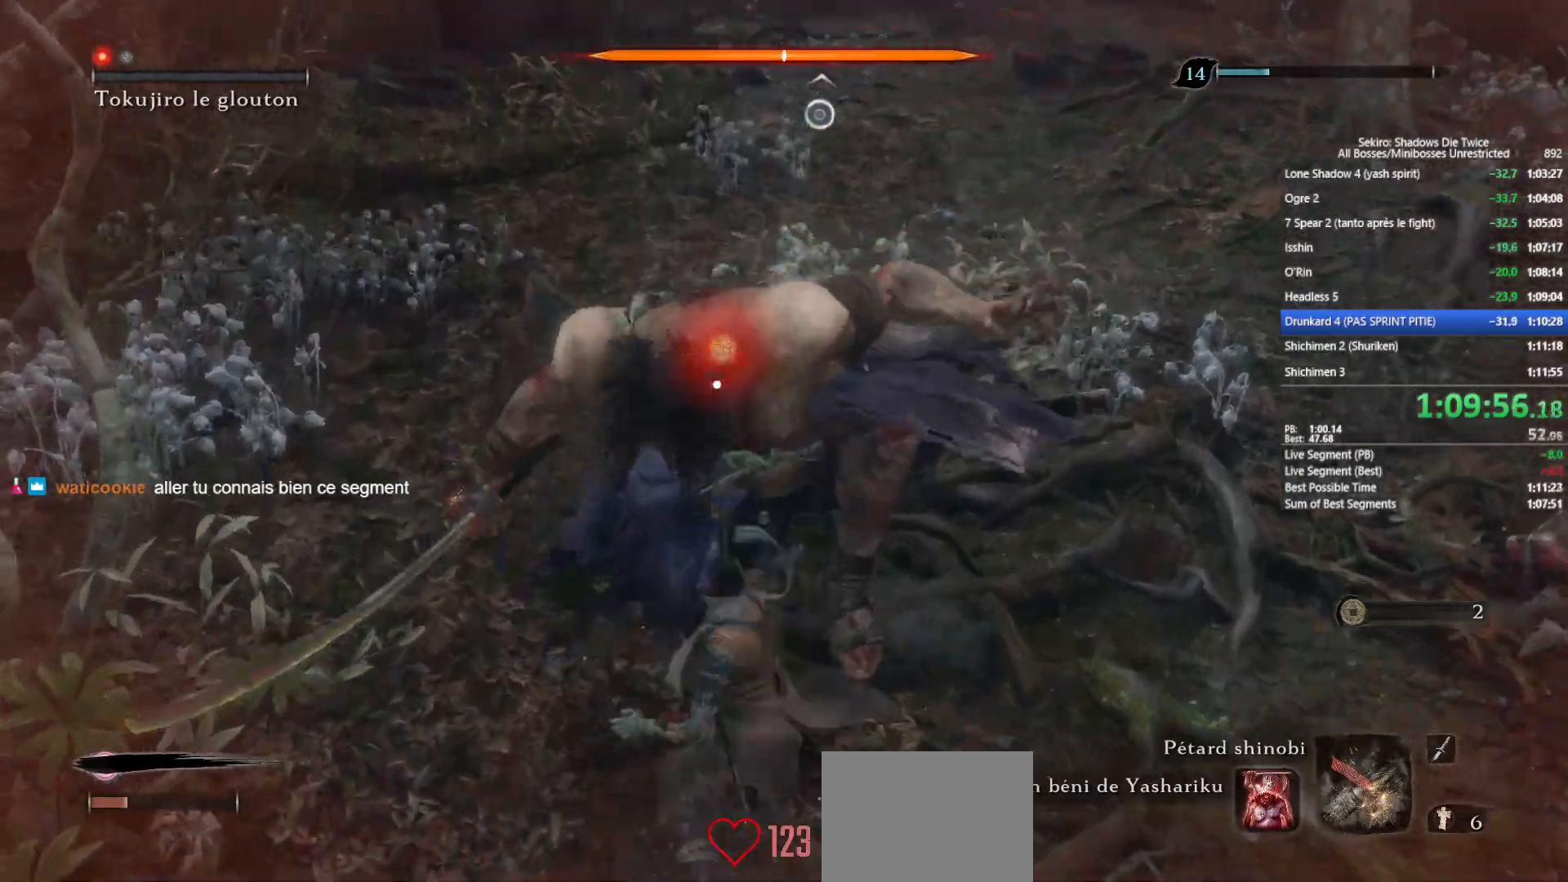
{"buttons": ["R1"], "left_stick": "up", "right_stick": "center", "events": [[33, "R1", "up"], [67, "R1", "down"], [167, "R1", "up"], [267, "R1", "down"], [367, "R1", "up"], [433, "R1", "down"]]}
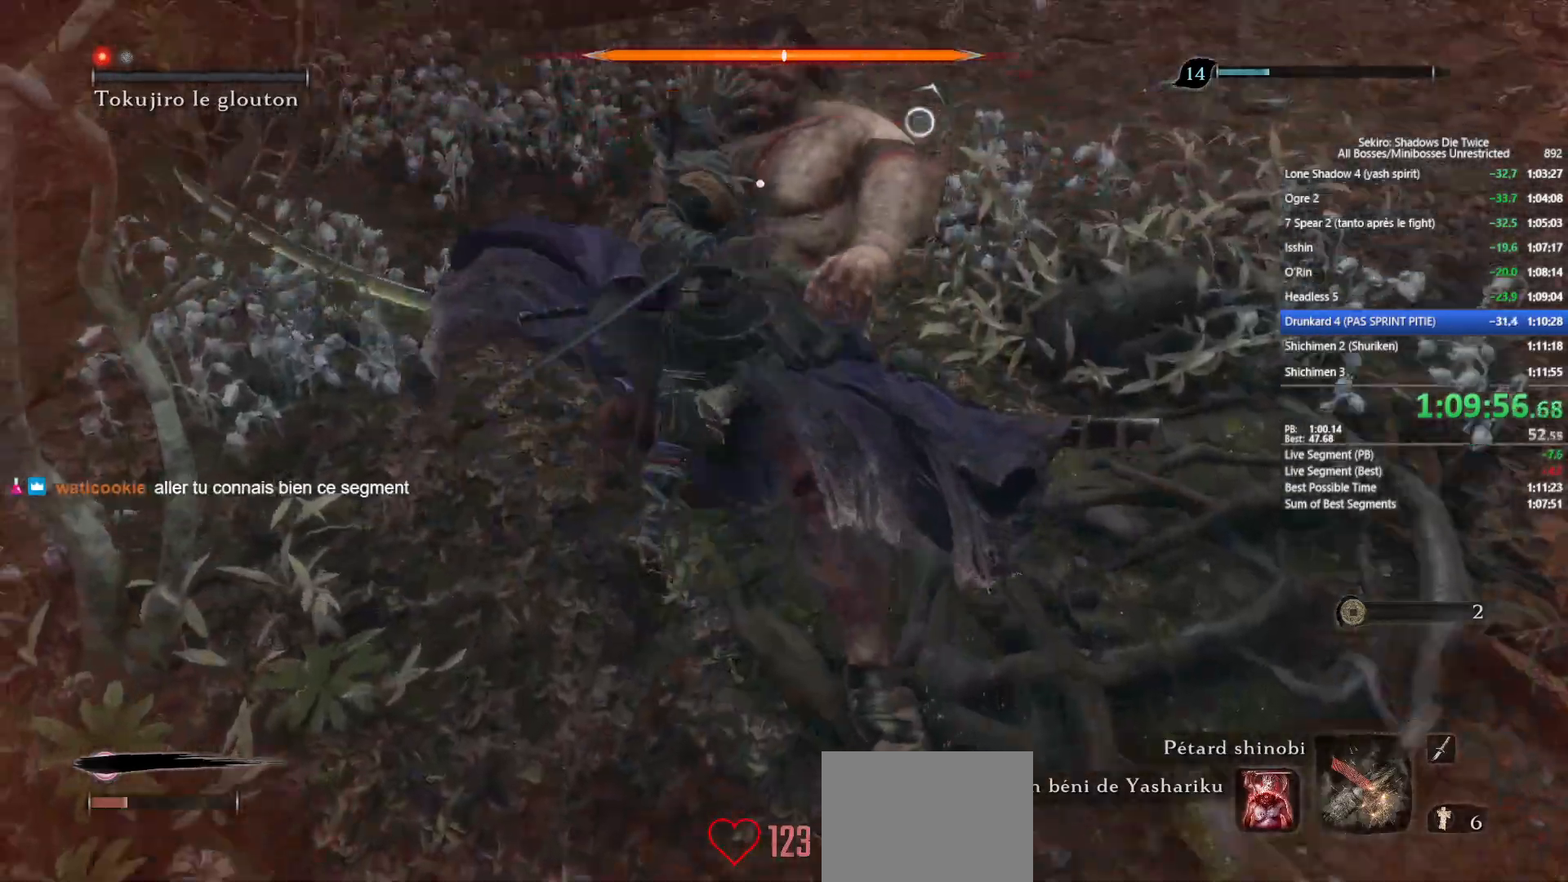
{"buttons": ["DPAD_LEFT"], "left_stick": "center", "right_stick": "center", "events": [[17, "R1", "up"], [167, "left_stick", "center"], [333, "DPAD_LEFT", "down"], [417, "DPAD_LEFT", "up"], [450, "DPAD_LEFT", "down"]]}
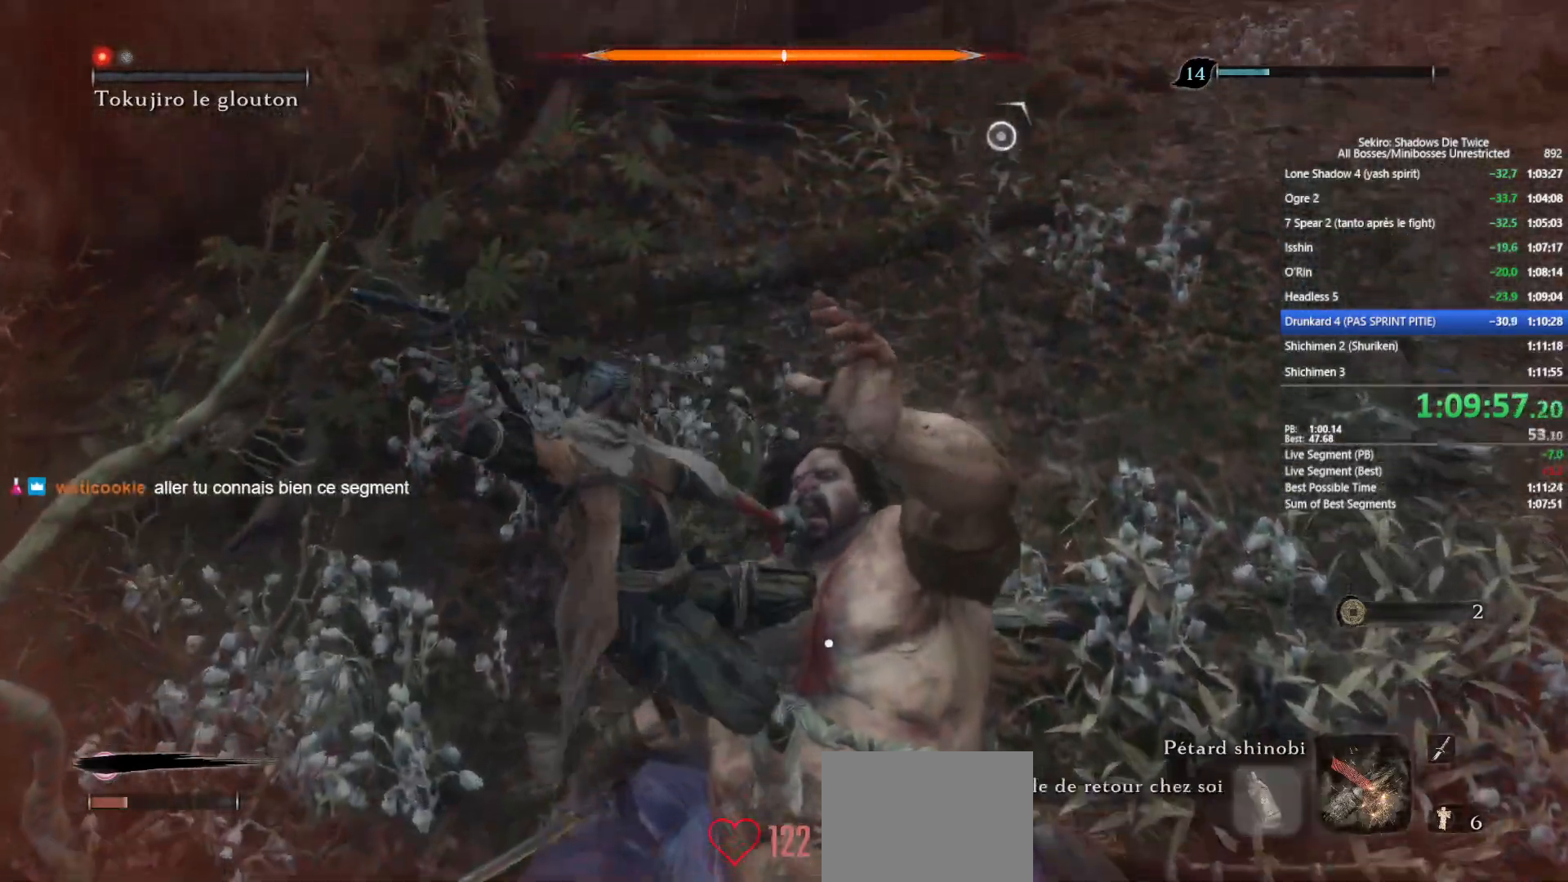
{"buttons": ["R3"], "left_stick": "center", "right_stick": "center", "events": [[50, "DPAD_LEFT", "up"], [417, "R3", "down"]]}
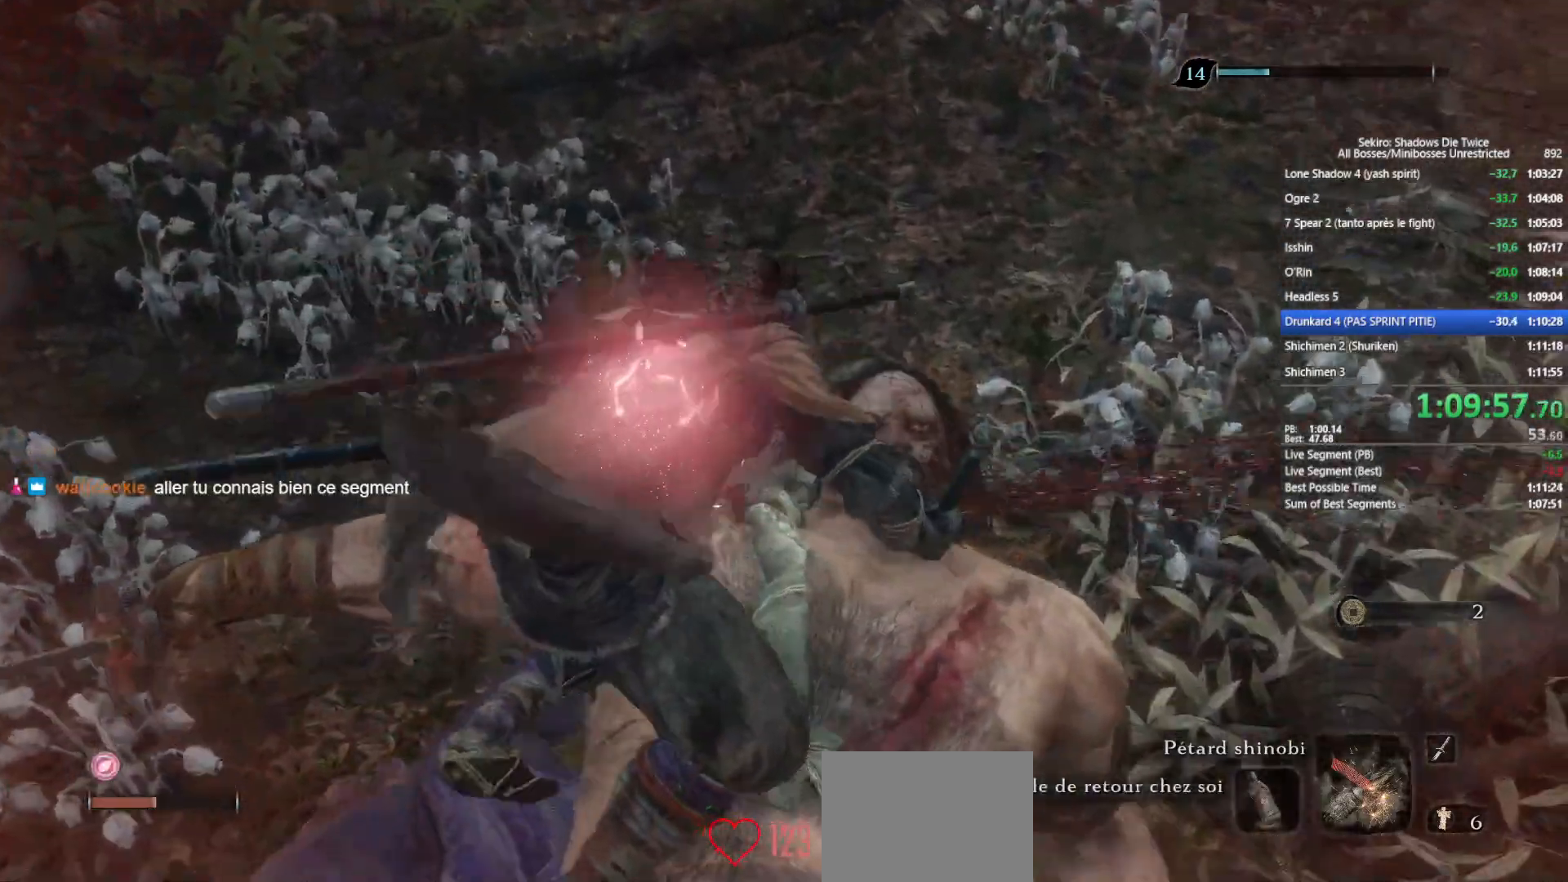
{"buttons": [], "left_stick": "center", "right_stick": "center", "events": [[17, "R3", "up"]]}
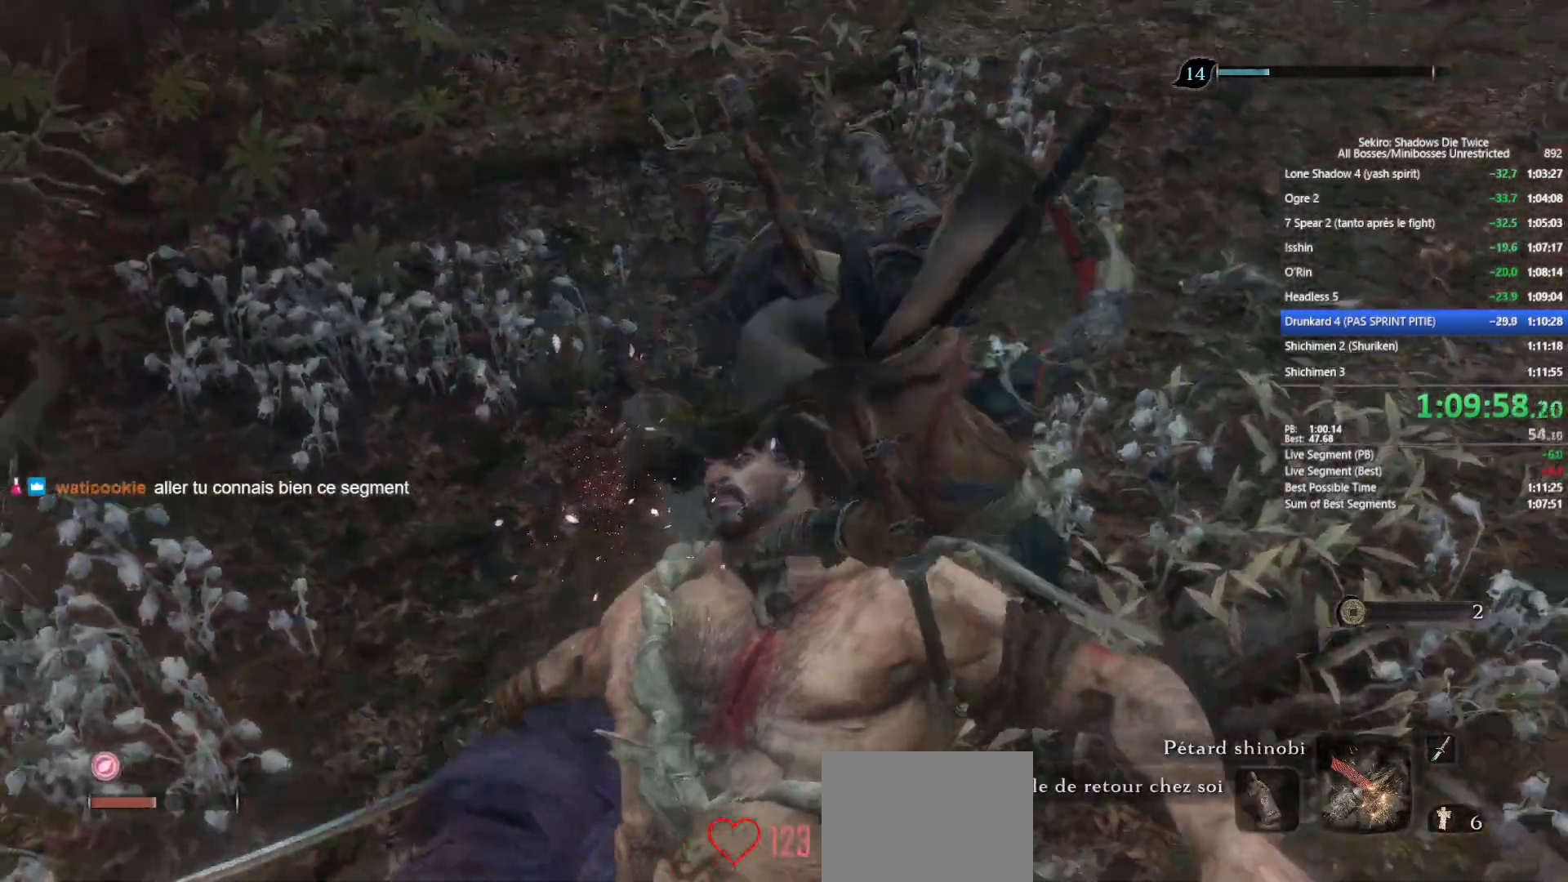
{"buttons": [], "left_stick": "center", "right_stick": "center", "events": []}
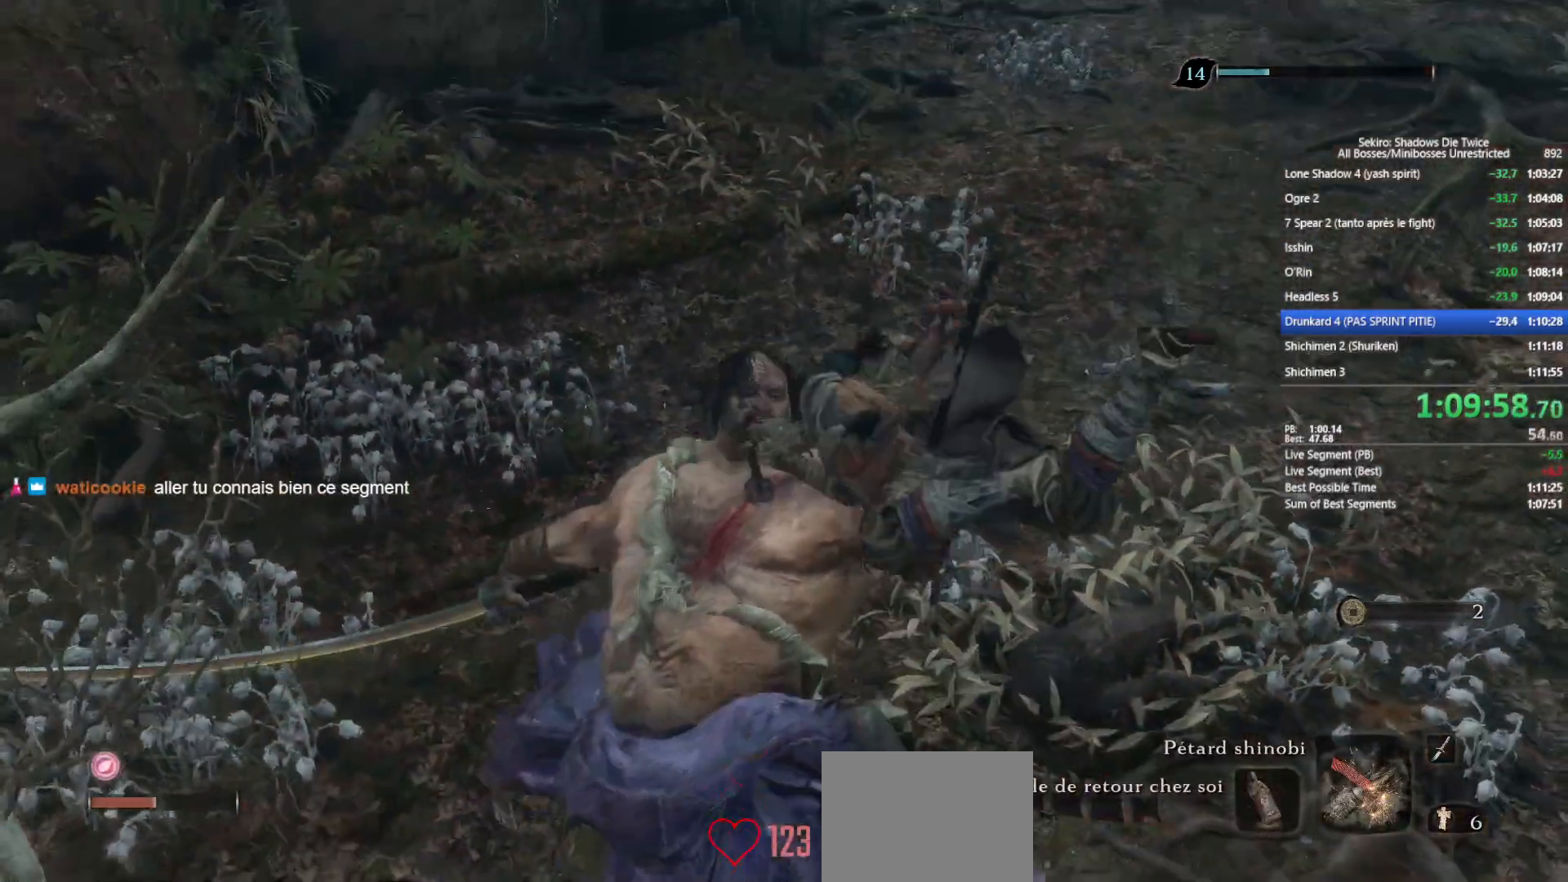
{"buttons": [], "left_stick": "center", "right_stick": "center", "events": []}
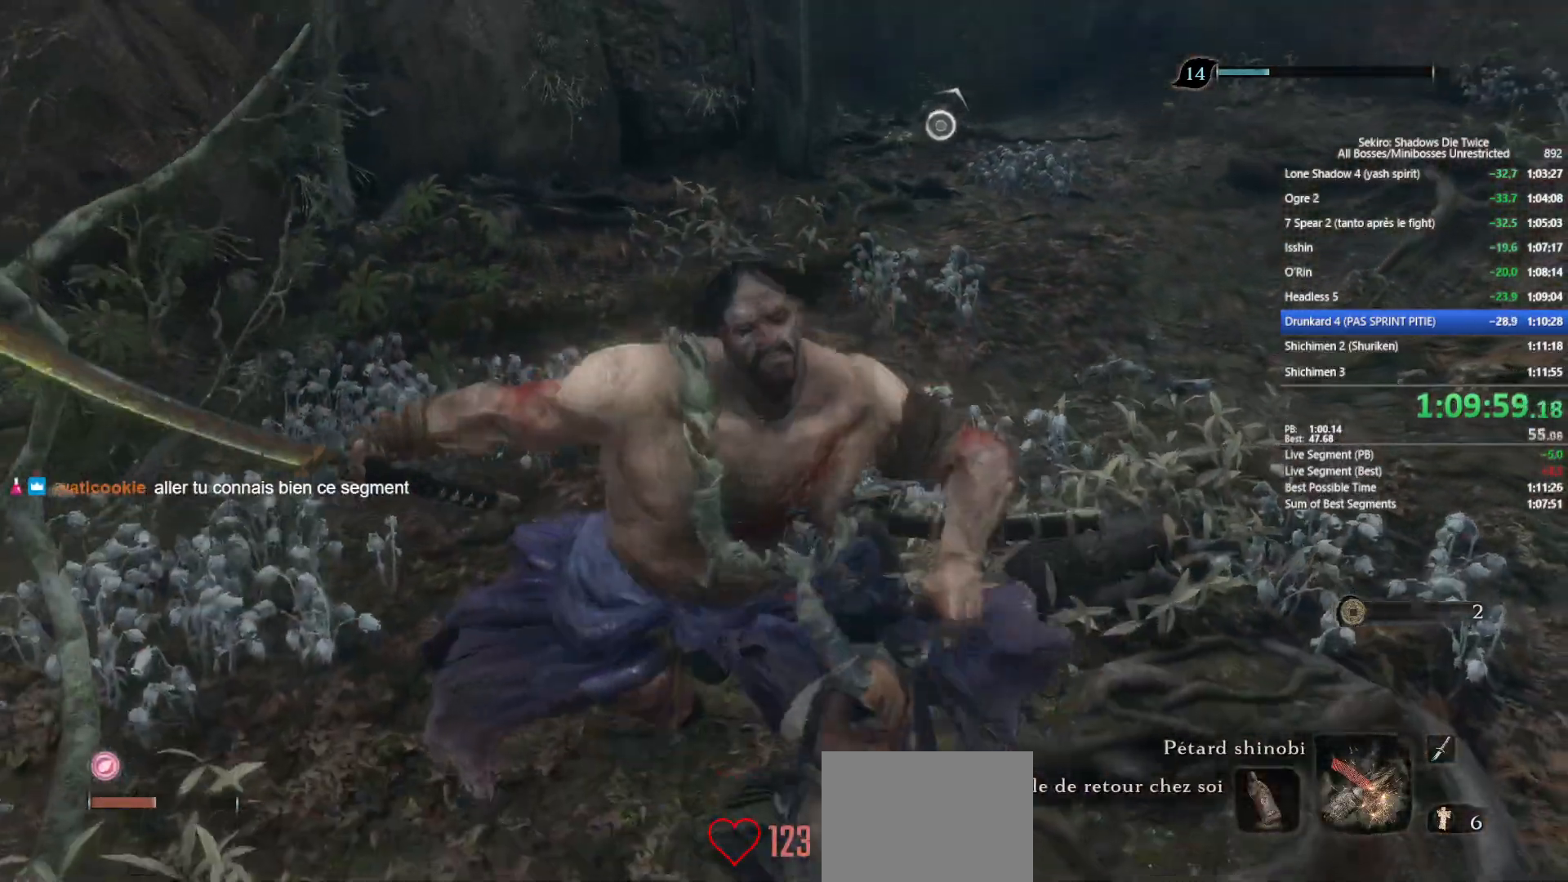
{"buttons": [], "left_stick": "center", "right_stick": "center", "events": []}
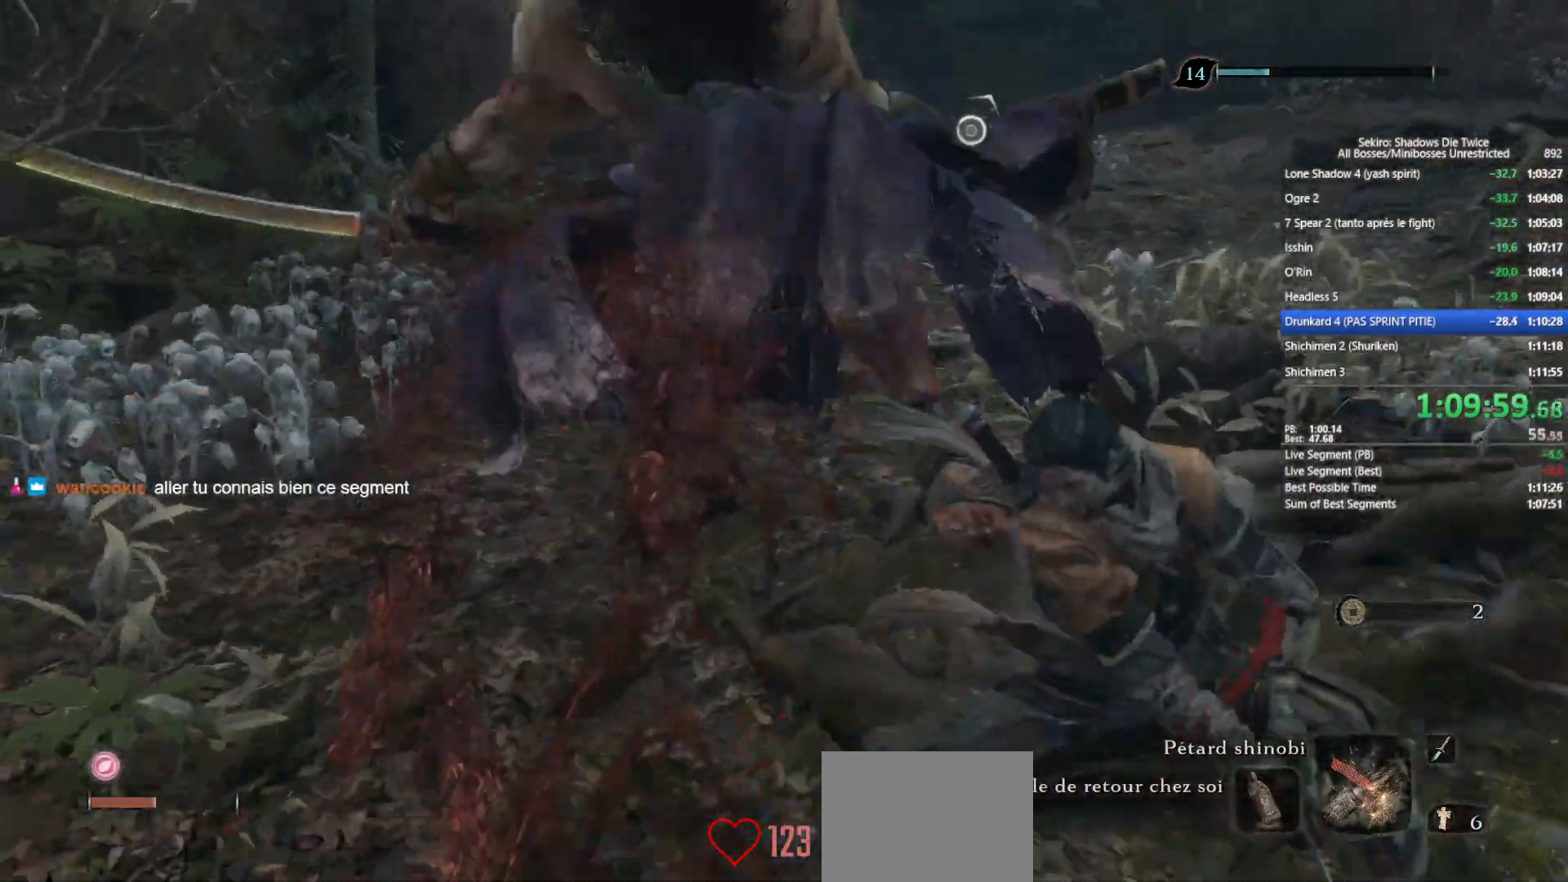
{"buttons": ["DPAD_UP"], "left_stick": "center", "right_stick": "center", "events": [[400, "DPAD_UP", "down"]]}
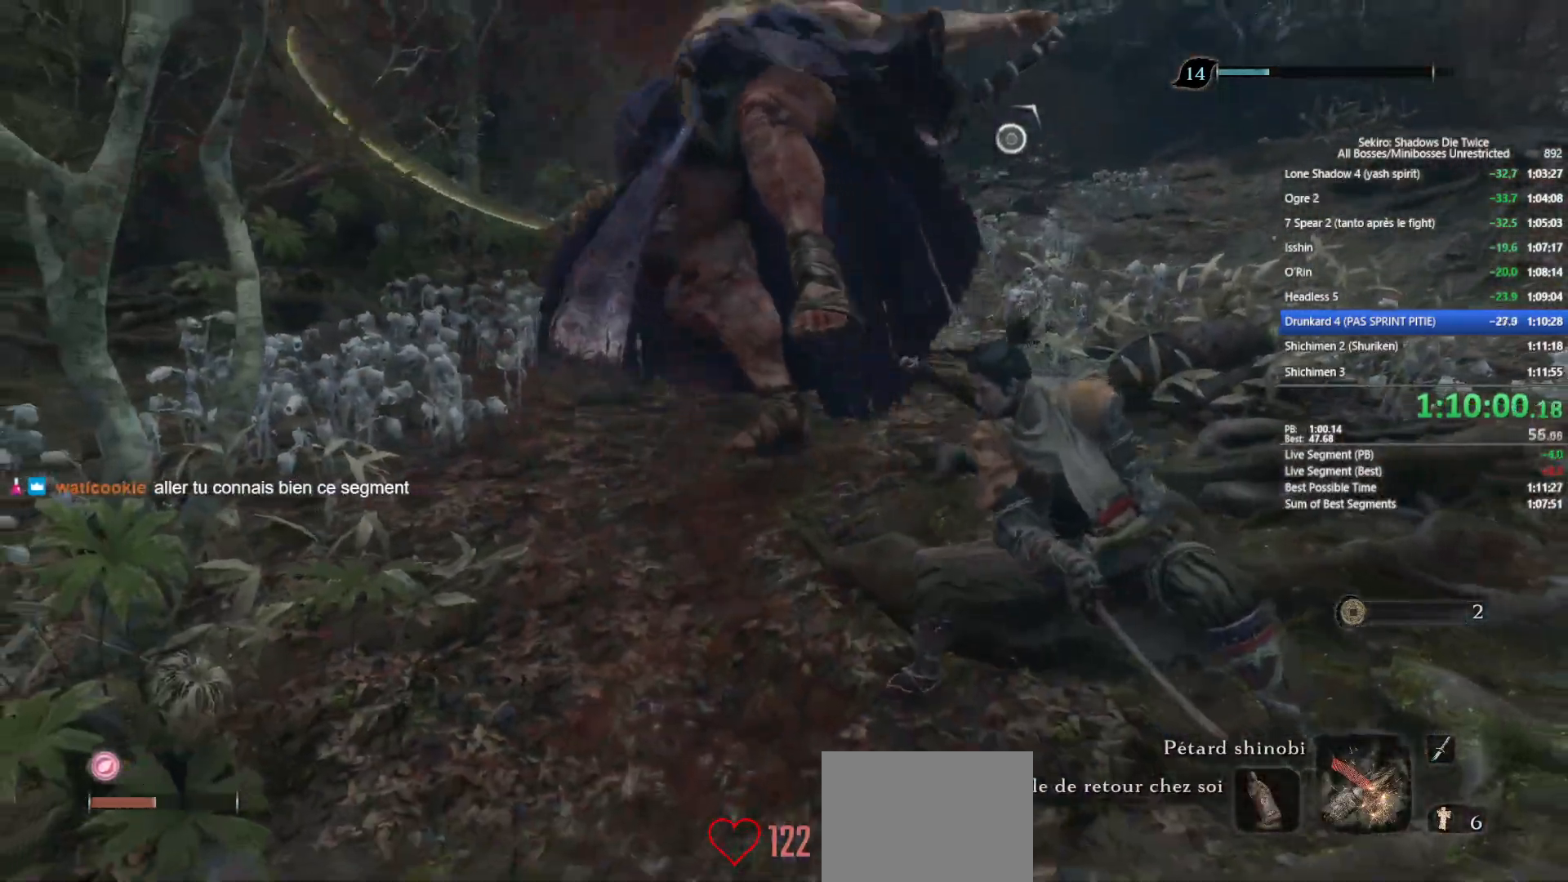
{"buttons": [], "left_stick": "center", "right_stick": "center", "events": [[67, "DPAD_UP", "up"]]}
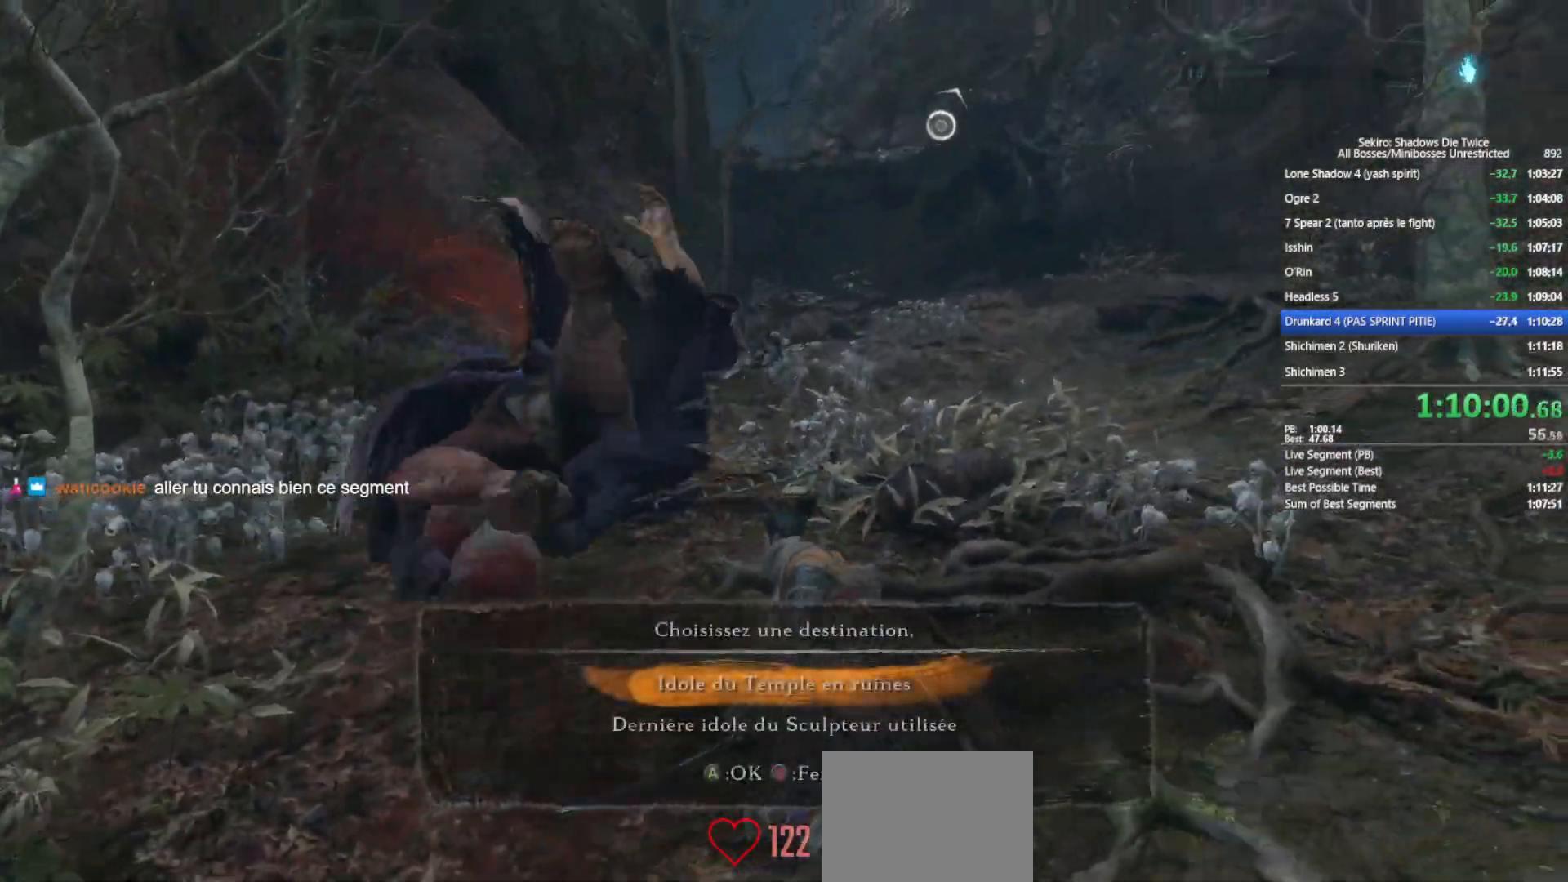
{"buttons": [], "left_stick": "center", "right_stick": "center", "events": [[133, "DPAD_UP", "down"], [200, "A", "down"], [200, "DPAD_UP", "up"], [283, "A", "up"], [367, "A", "down"], [483, "A", "up"]]}
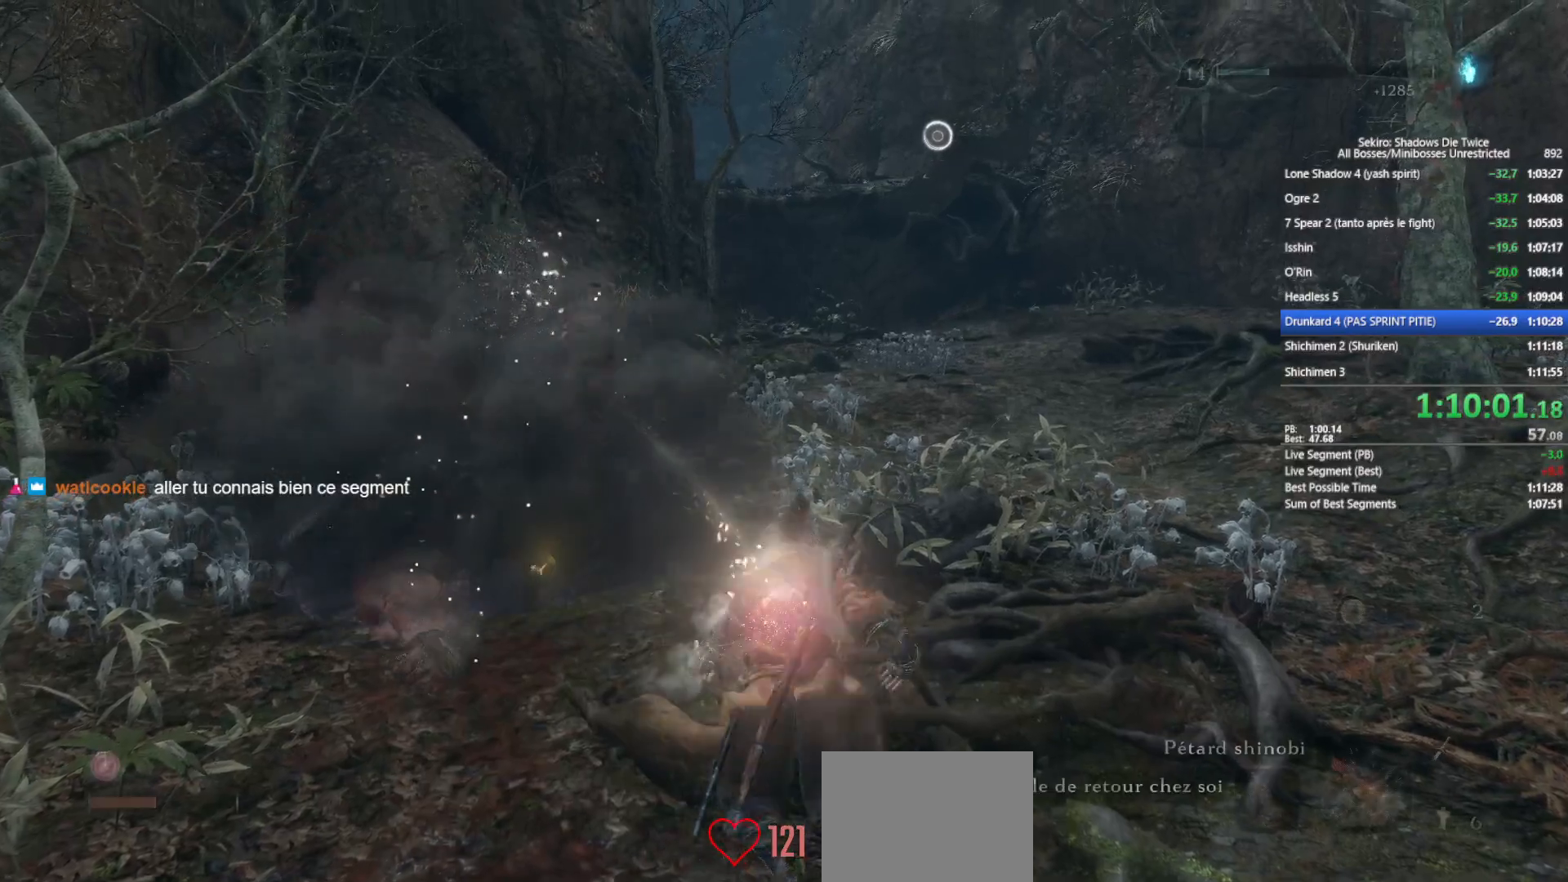
{"buttons": [], "left_stick": "center", "right_stick": "center", "events": [[233, "A", "down"], [317, "A", "up"], [433, "A", "down"], [500, "A", "up"]]}
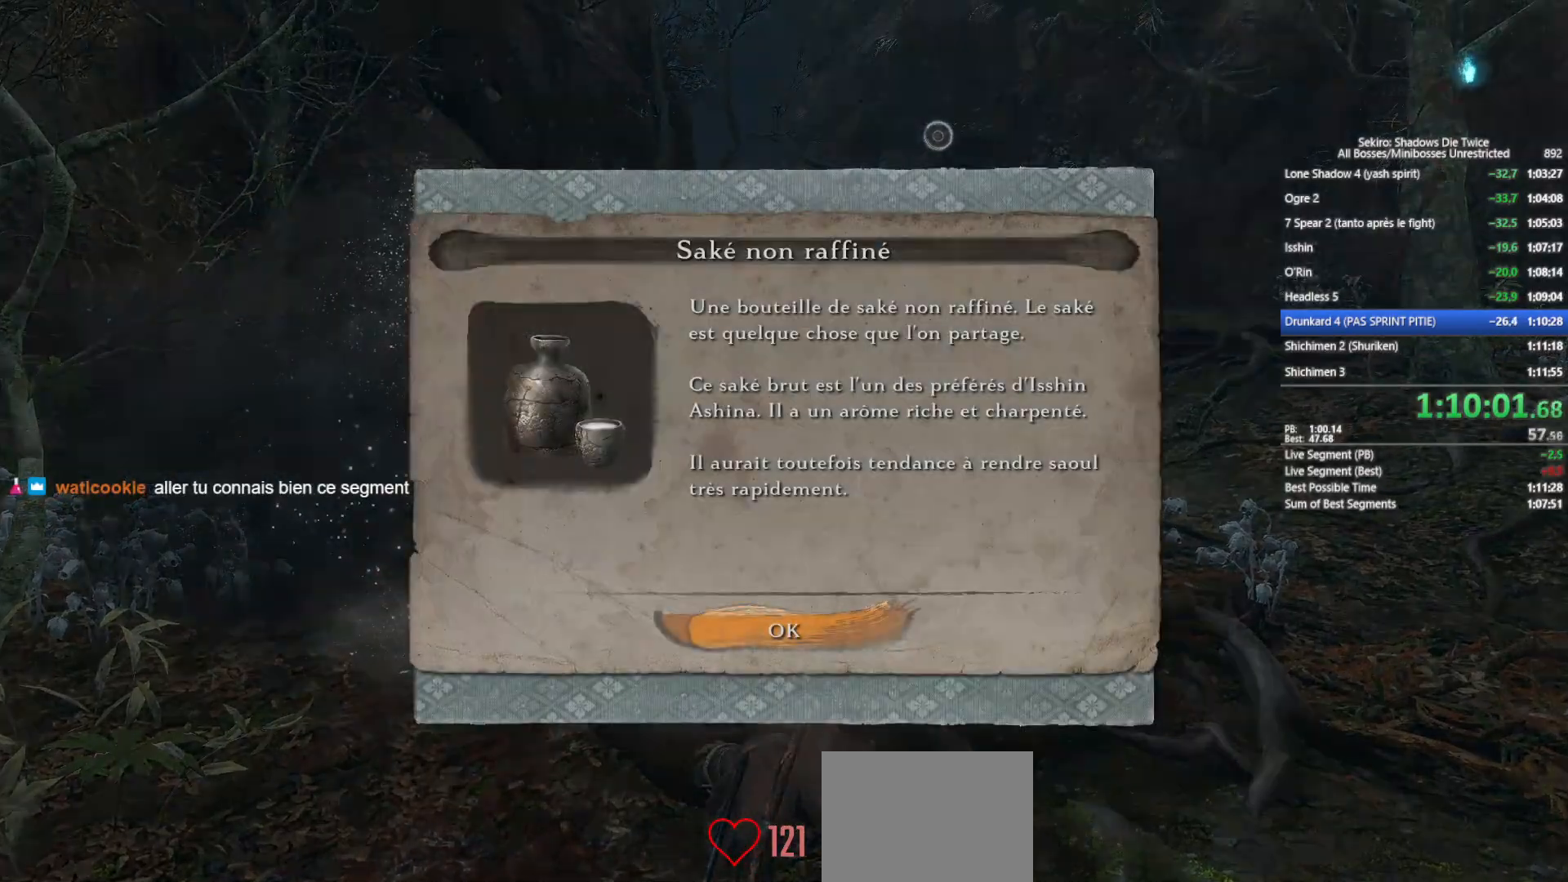
{"buttons": ["A"], "left_stick": "center", "right_stick": "center", "events": [[67, "A", "down"], [183, "A", "up"], [267, "A", "down"], [367, "A", "up"], [433, "A", "down"]]}
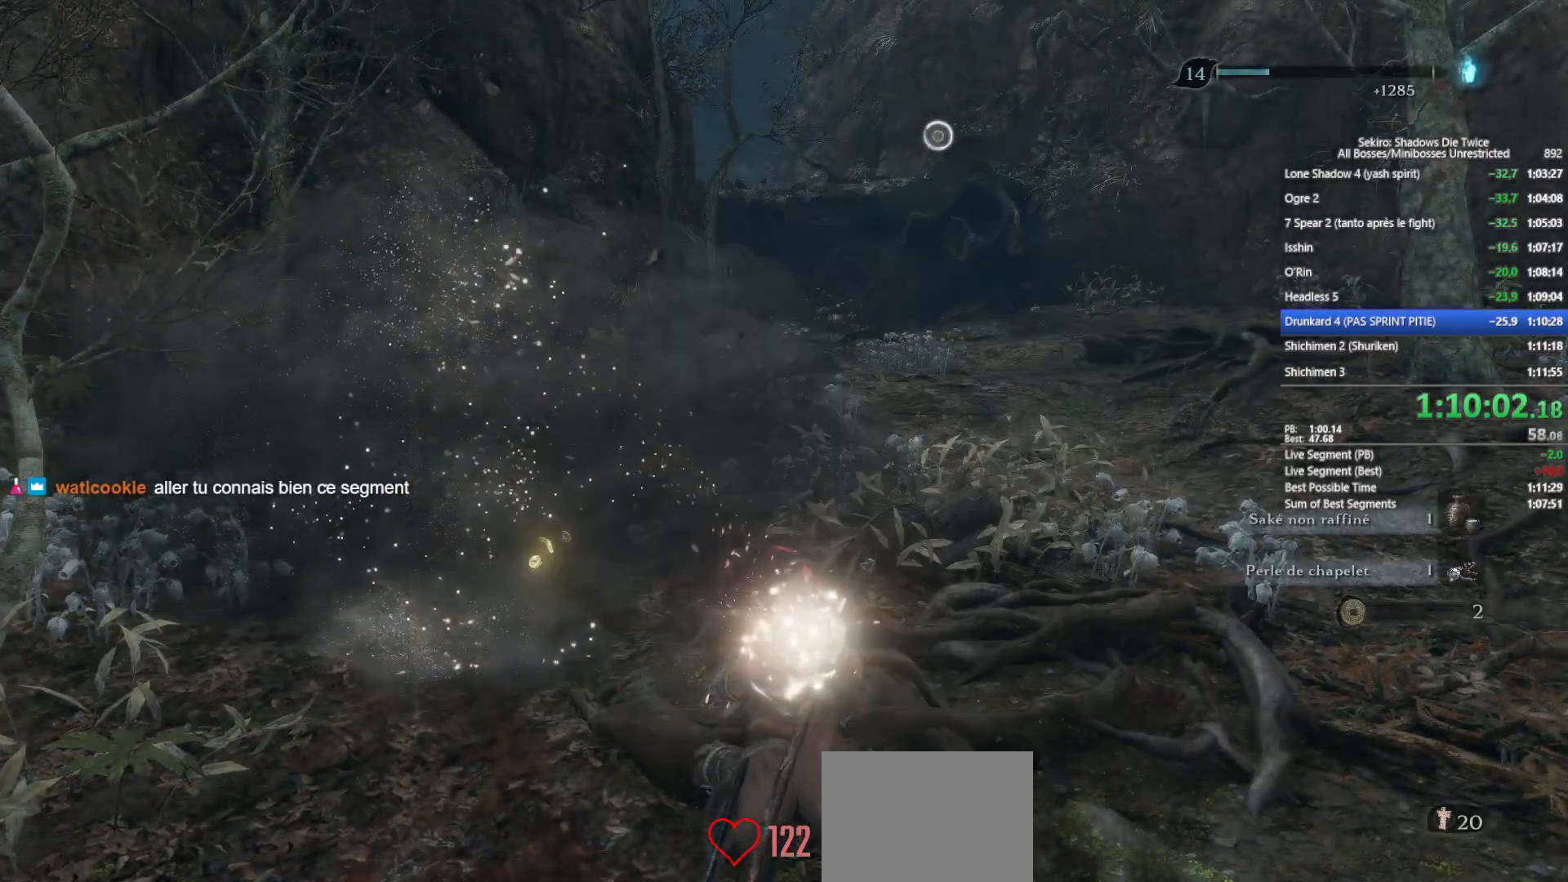
{"buttons": ["A"], "left_stick": "center", "right_stick": "center", "events": [[33, "A", "up"], [100, "A", "down"], [183, "A", "up"], [267, "A", "down"], [383, "A", "up"], [467, "A", "down"]]}
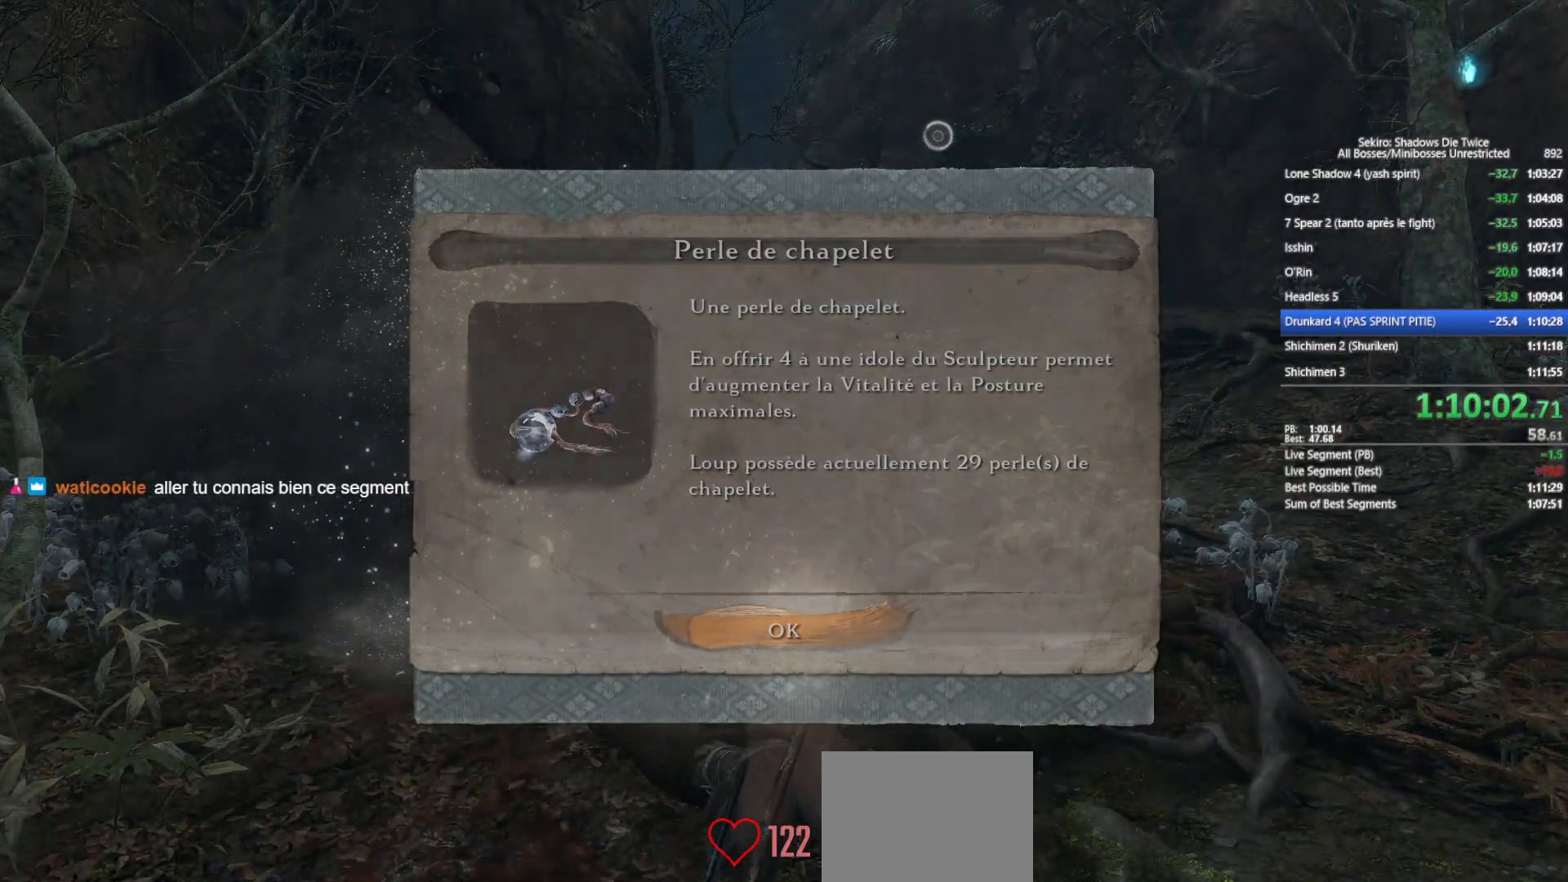
{"buttons": [], "left_stick": "center", "right_stick": "center", "events": [[33, "A", "up"]]}
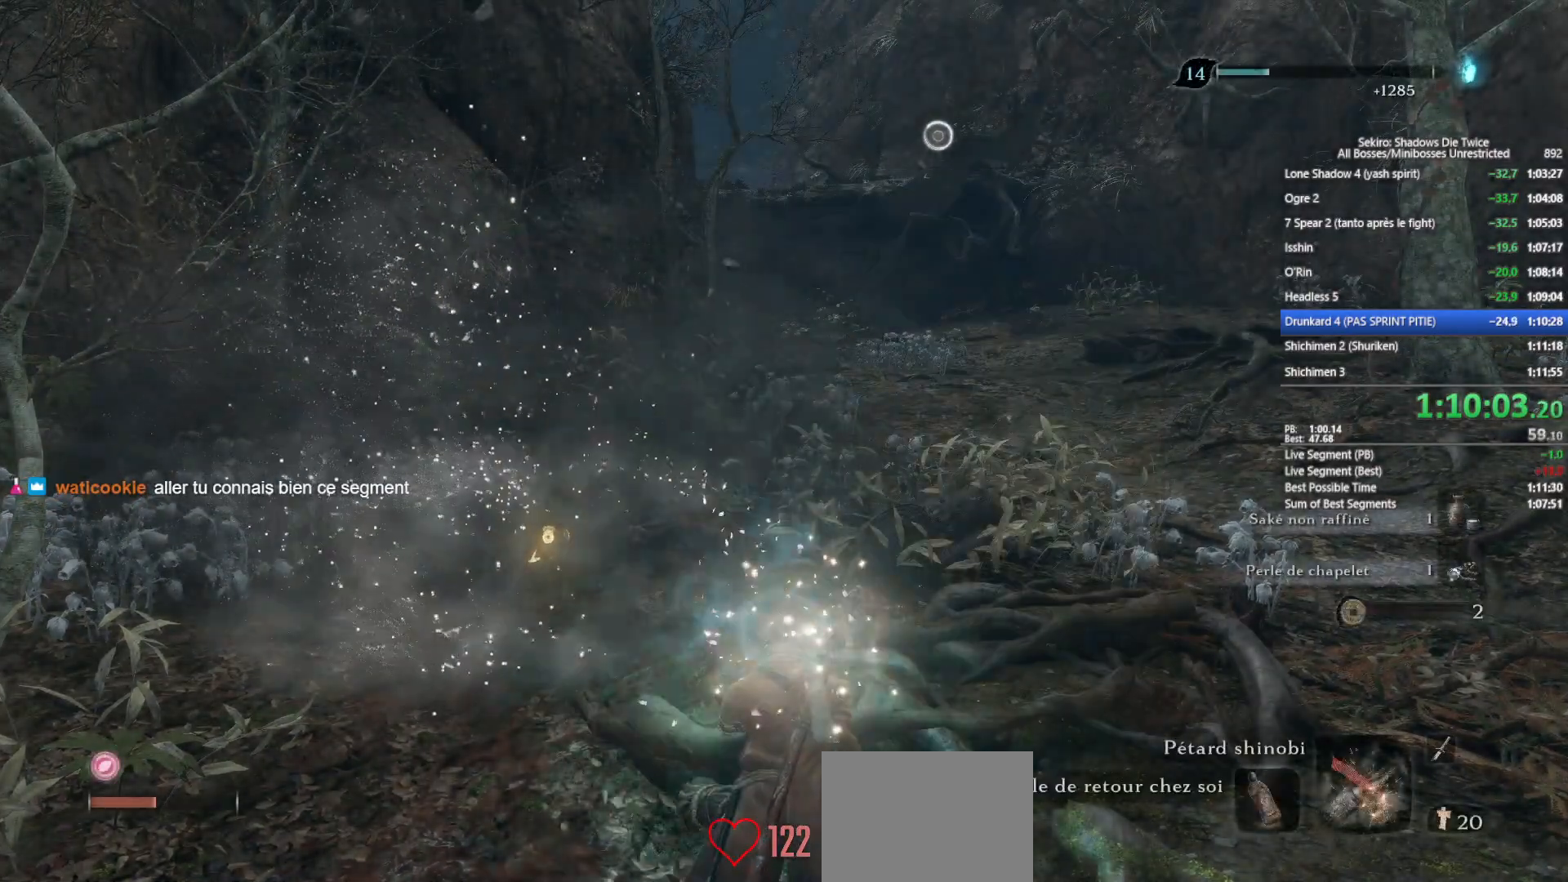
{"buttons": [], "left_stick": "center", "right_stick": "center", "events": []}
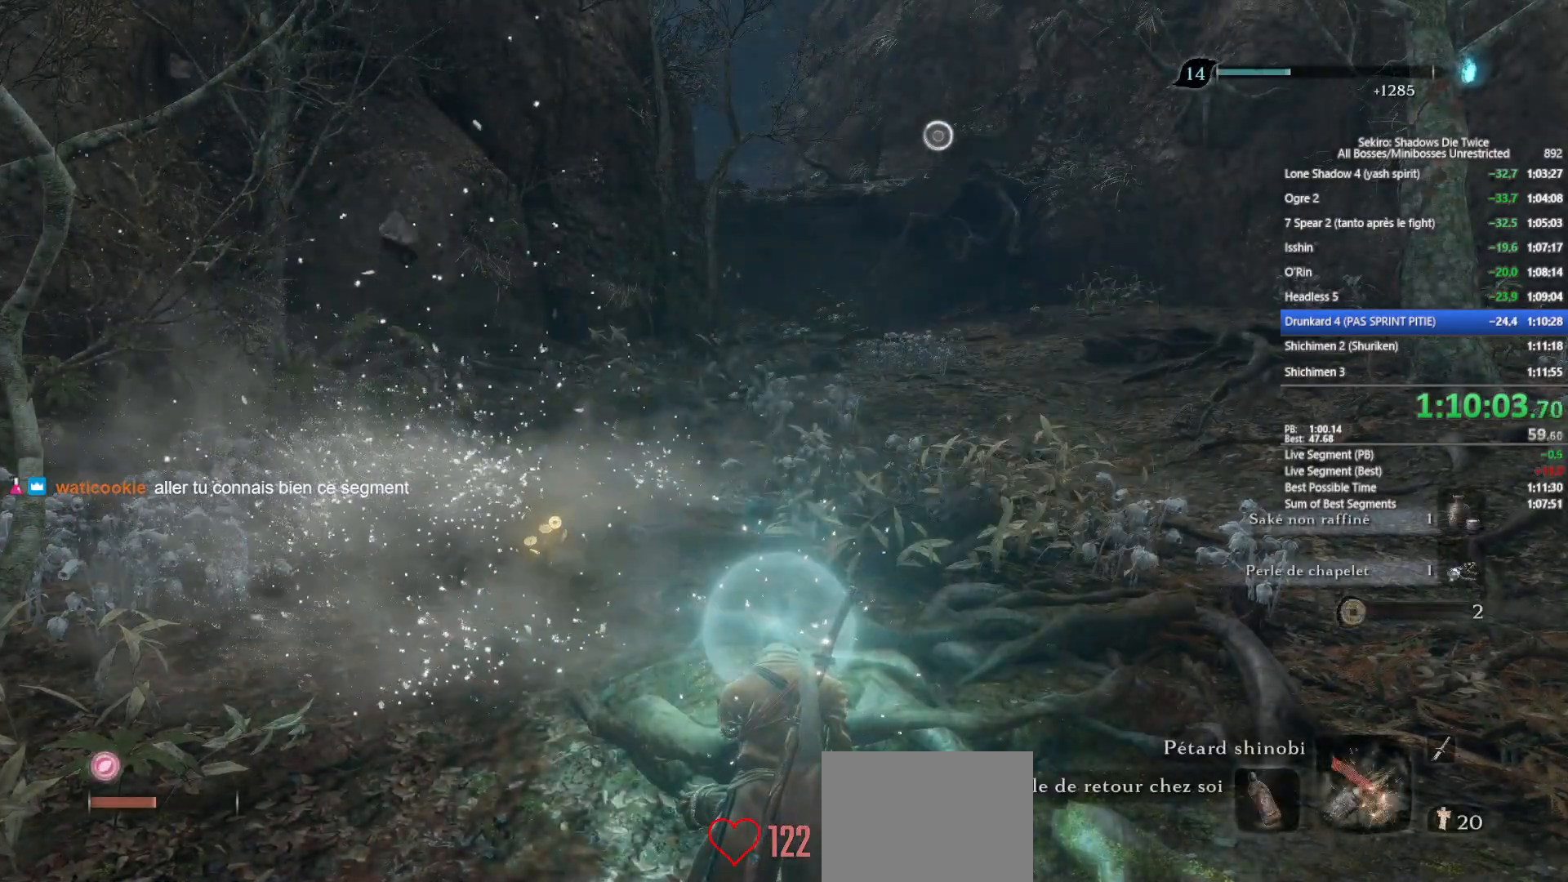
{"buttons": [], "left_stick": "center", "right_stick": "center", "events": []}
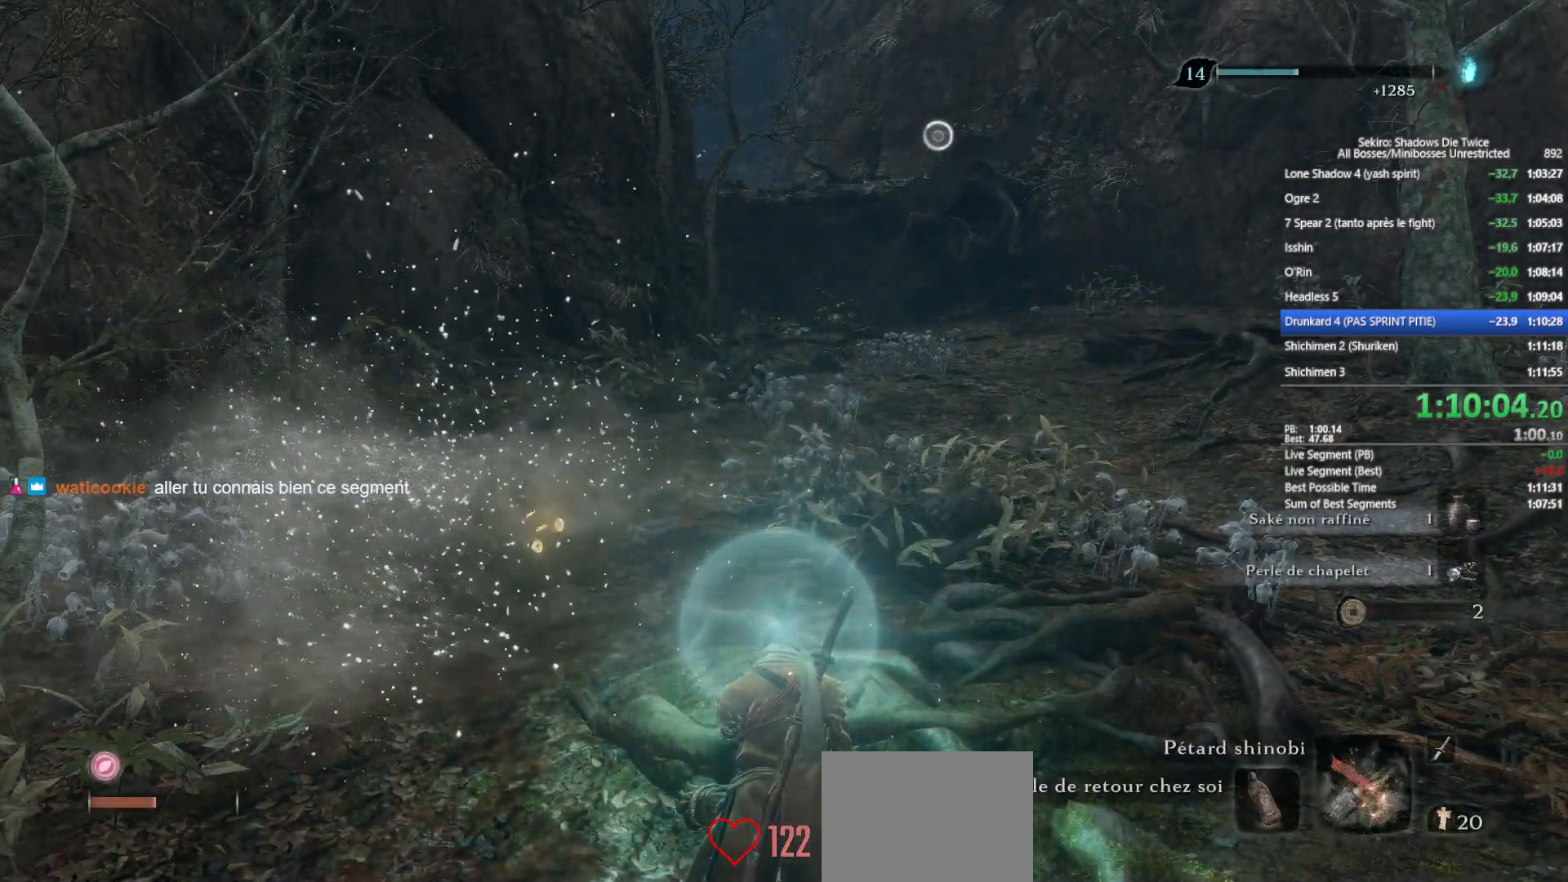
{"buttons": [], "left_stick": "center", "right_stick": "center", "events": []}
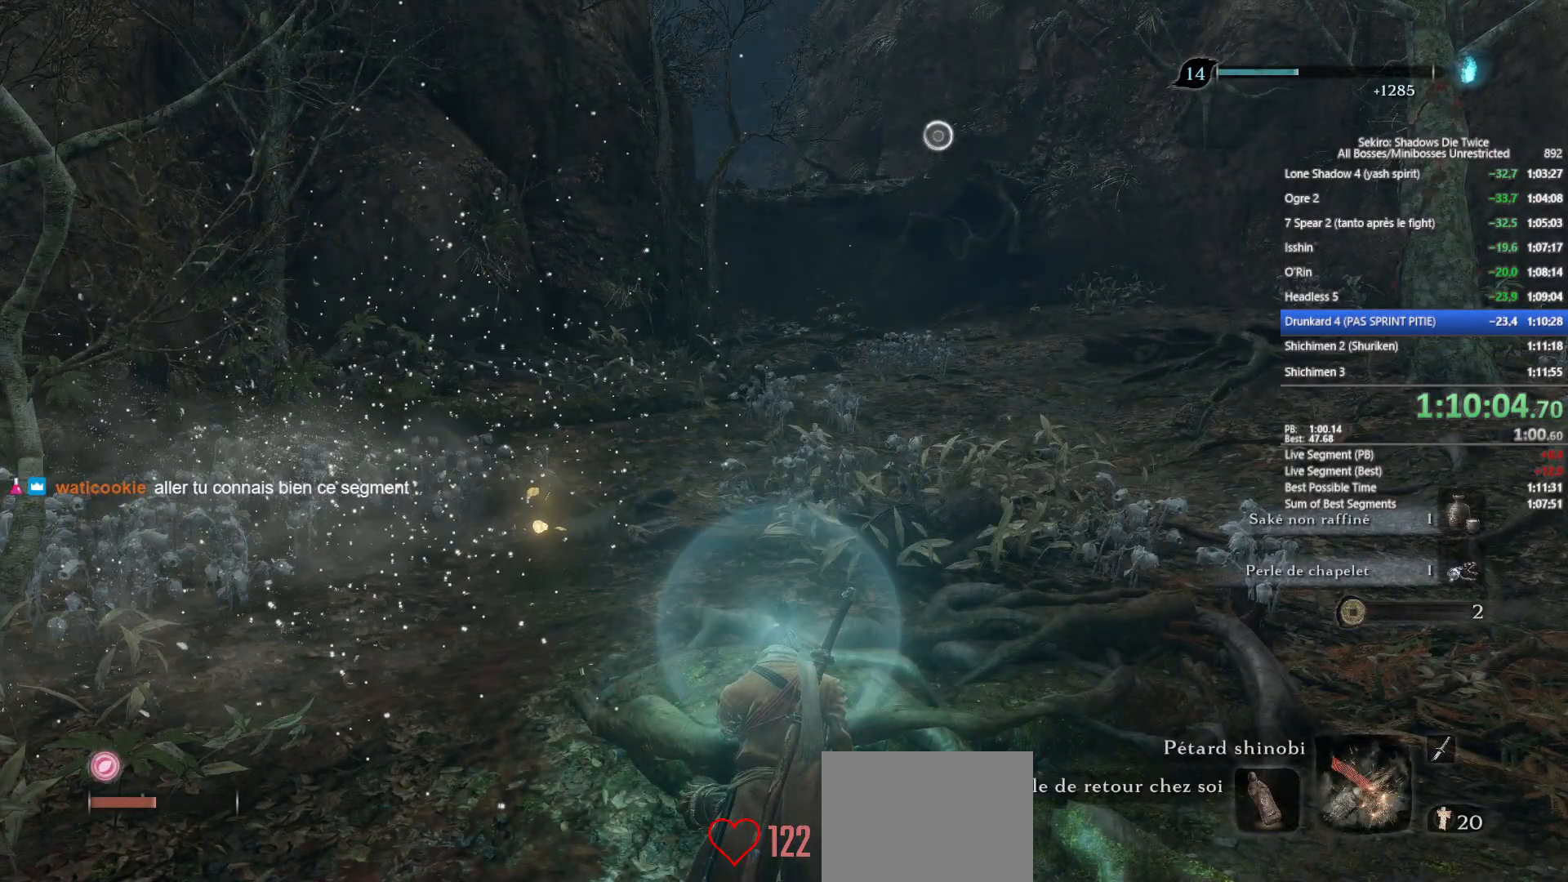
{"buttons": [], "left_stick": "center", "right_stick": "center", "events": []}
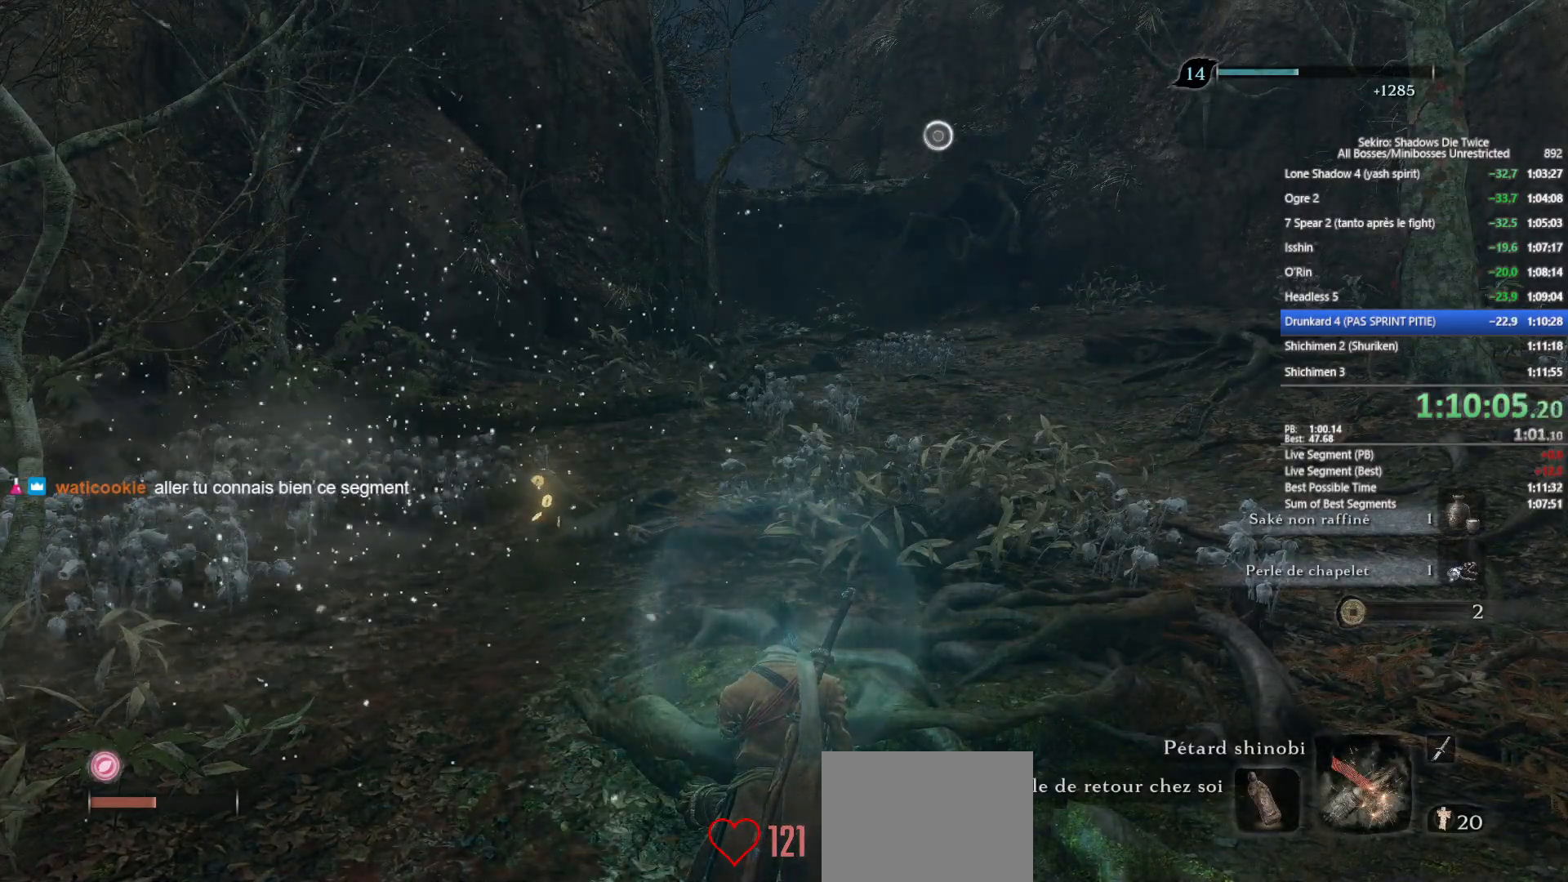
{"buttons": [], "left_stick": "center", "right_stick": "center", "events": []}
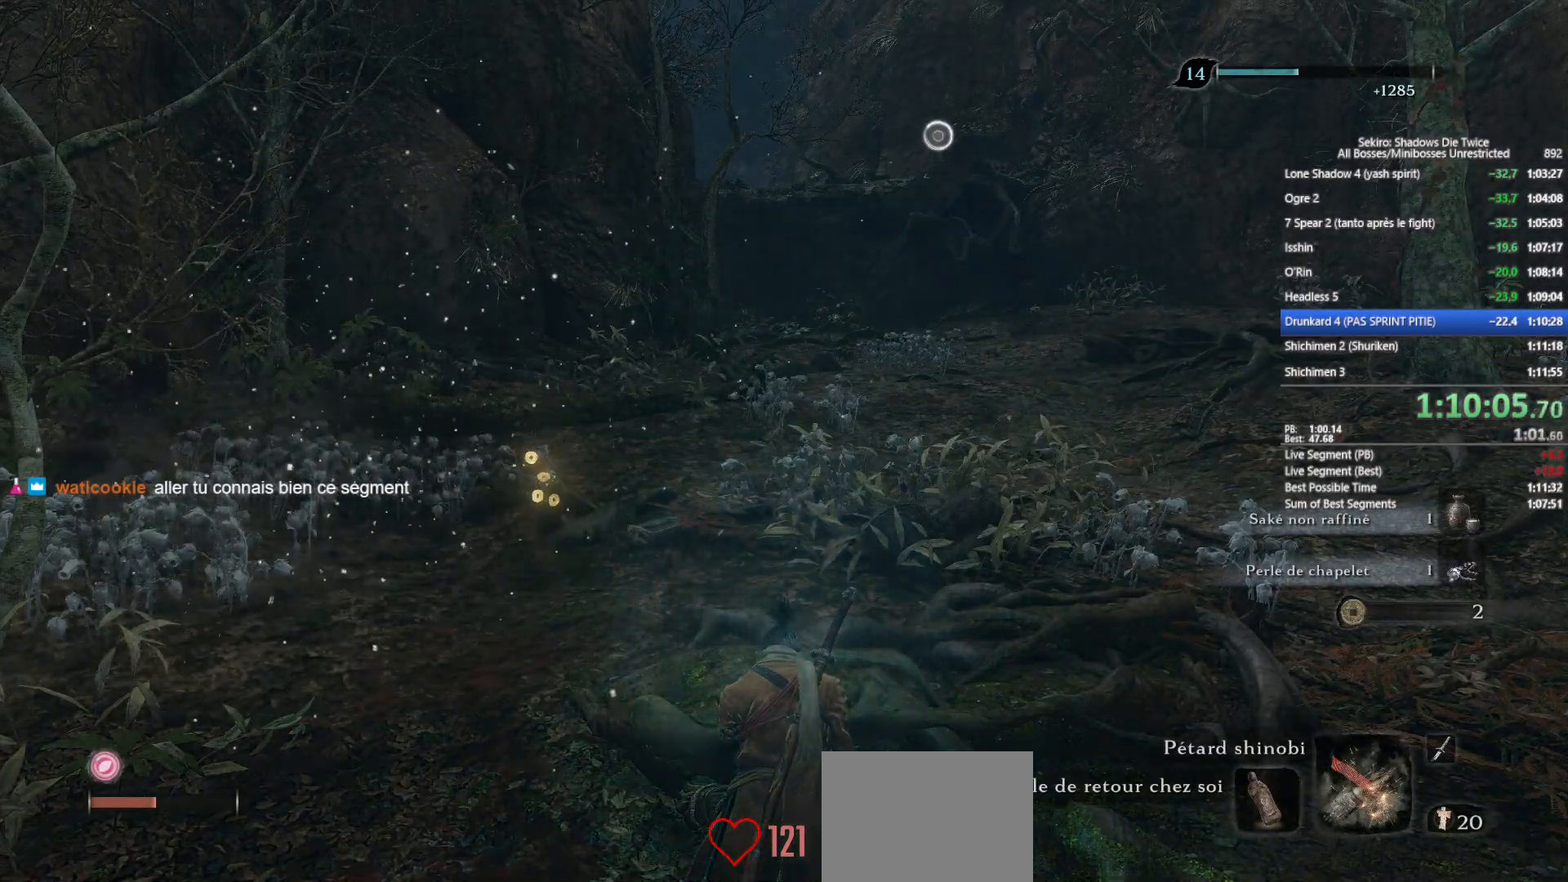
{"buttons": [], "left_stick": "center", "right_stick": "center", "events": []}
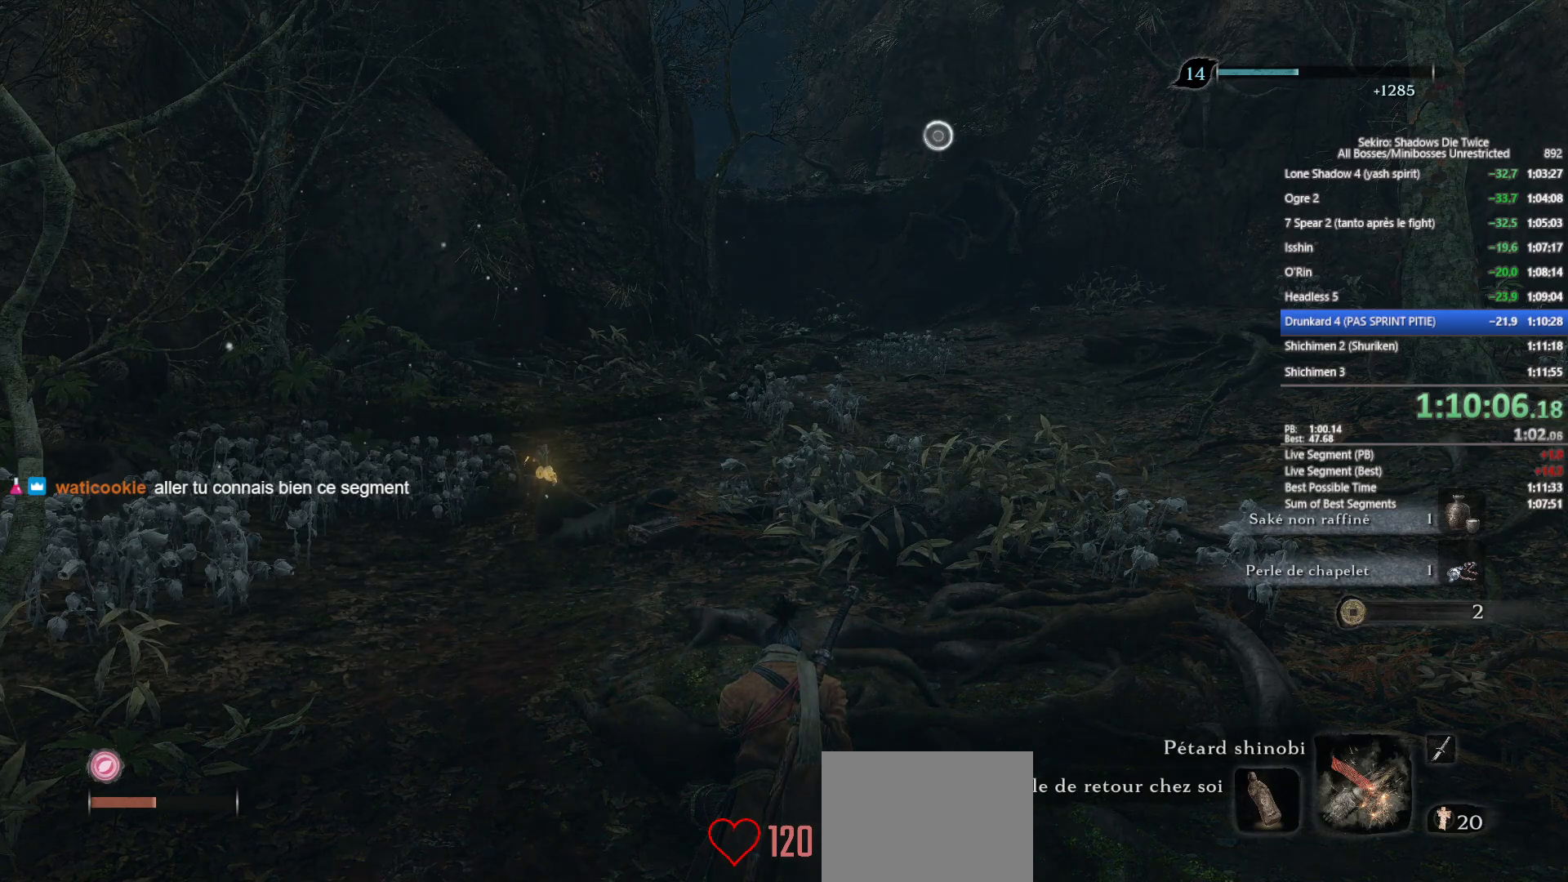
{"buttons": ["DPAD_RIGHT"], "left_stick": "center", "right_stick": "center", "events": [[333, "DPAD_RIGHT", "down"], [433, "DPAD_RIGHT", "up"], [500, "DPAD_RIGHT", "down"]]}
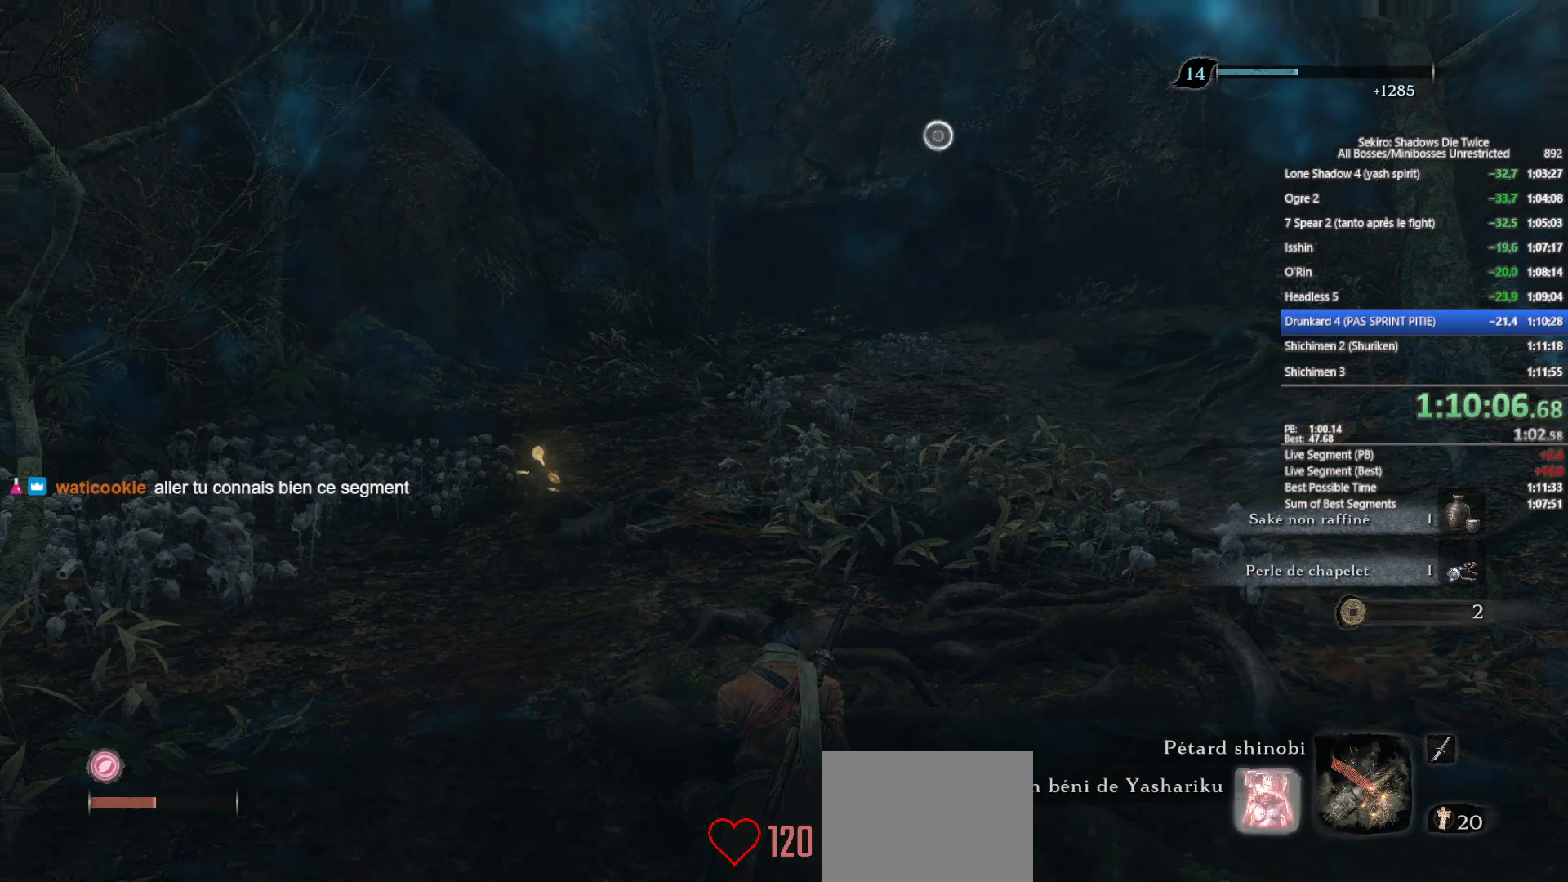
{"buttons": [], "left_stick": "center", "right_stick": "center", "events": [[117, "DPAD_RIGHT", "up"], [167, "DPAD_RIGHT", "down"], [250, "DPAD_RIGHT", "up"]]}
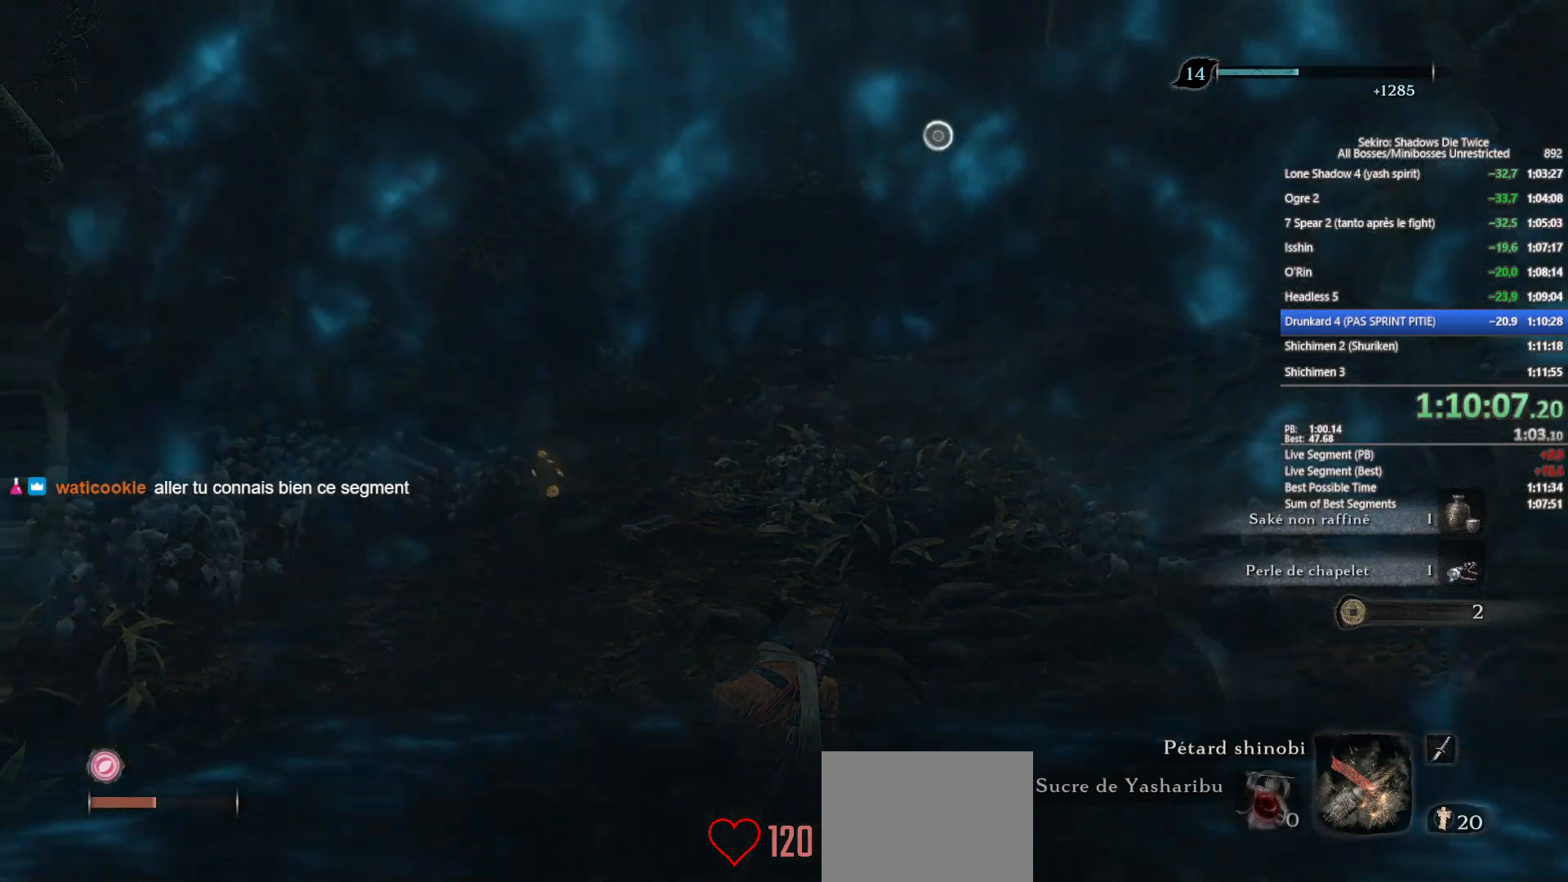
{"buttons": [], "left_stick": "center", "right_stick": "center", "events": [[33, "DPAD_LEFT", "down"], [100, "DPAD_LEFT", "up"]]}